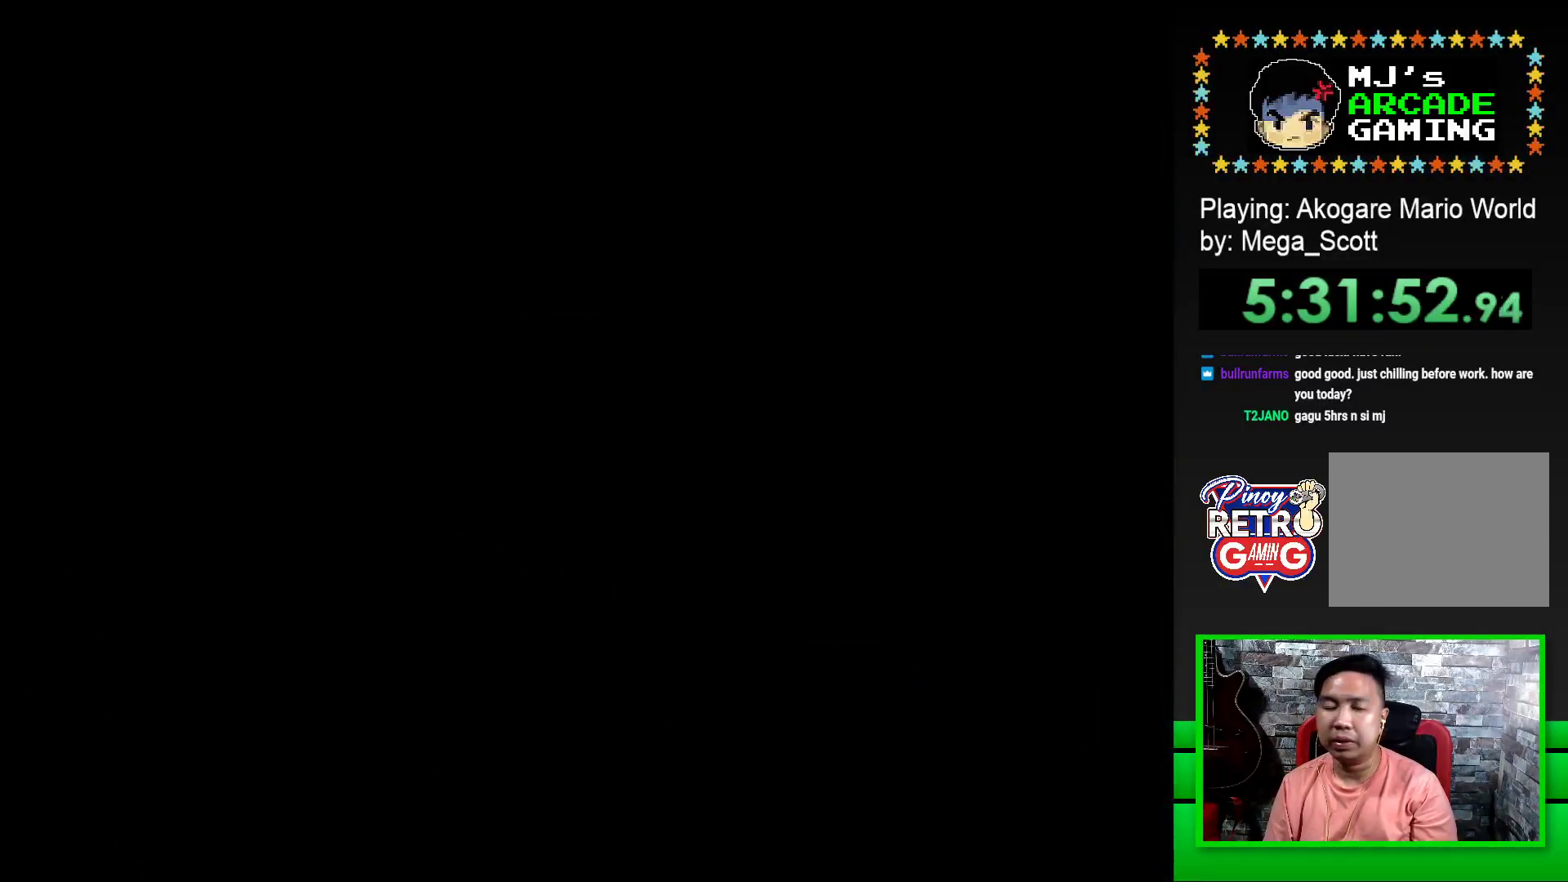
Gameplay with a controller (PlayStation layout); each line is a JSON object with the inputs held at the frame after it. "events" lists button and stick changes between this image and that frame as [ms after this image, input, new state], when the widget could be followed in between. Not read: left_stick right_stick.
{"buttons": ["CROSS"], "events": [[67, "CROSS", "down"], [150, "CROSS", "up"], [233, "CROSS", "down"], [300, "CROSS", "up"], [400, "CROSS", "down"]]}
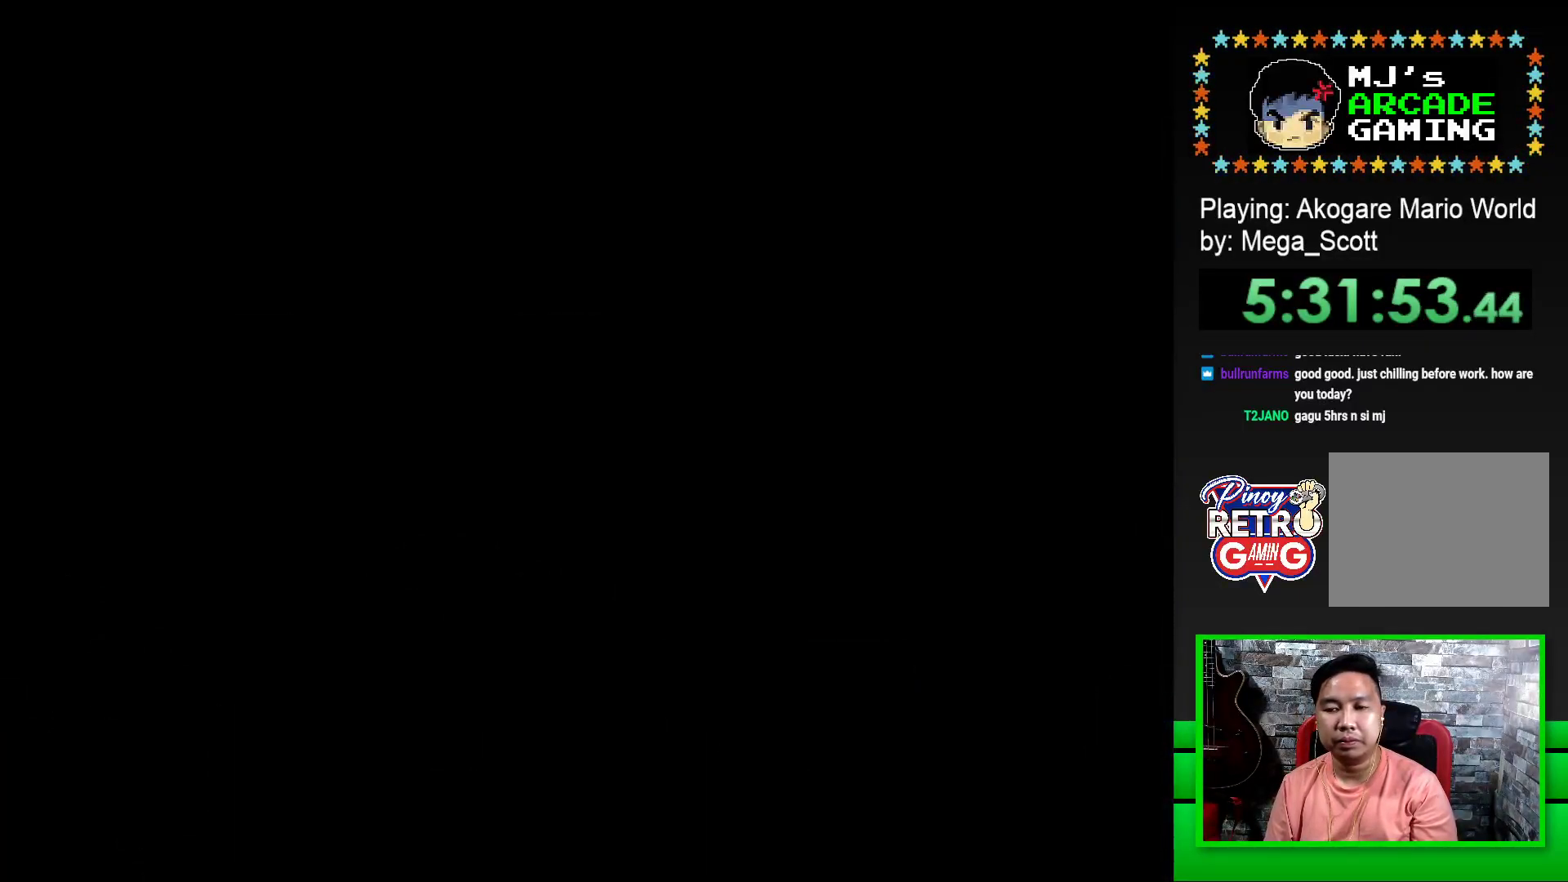
{"buttons": ["SQUARE"], "events": [[17, "CROSS", "up"], [83, "CROSS", "down"], [217, "CROSS", "up"], [367, "SQUARE", "down"]]}
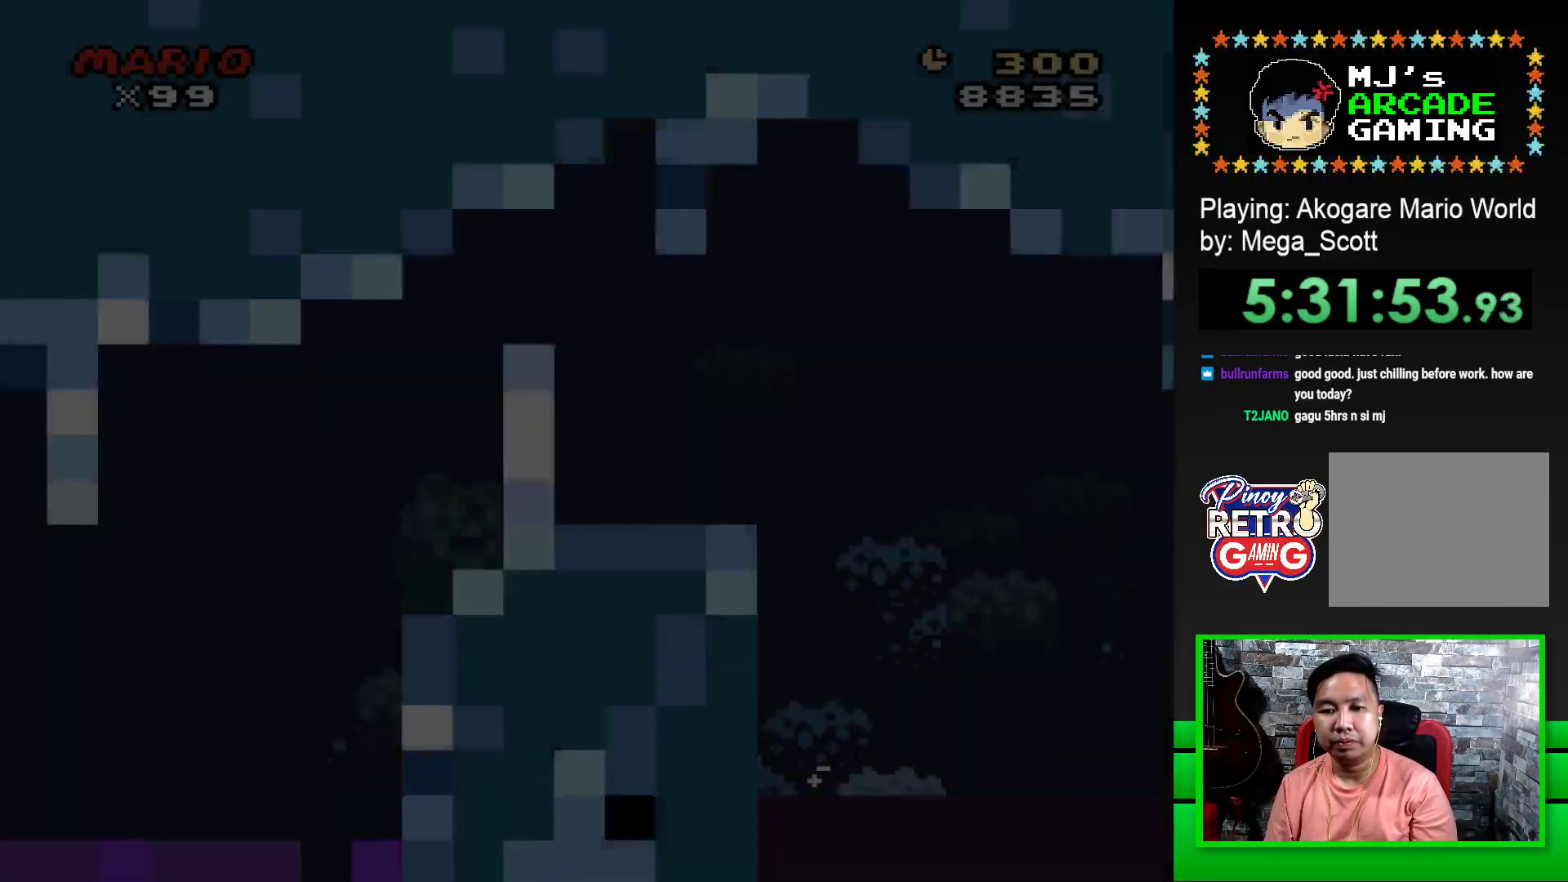
{"buttons": ["SQUARE", "DPAD_RIGHT"], "events": [[100, "DPAD_RIGHT", "down"]]}
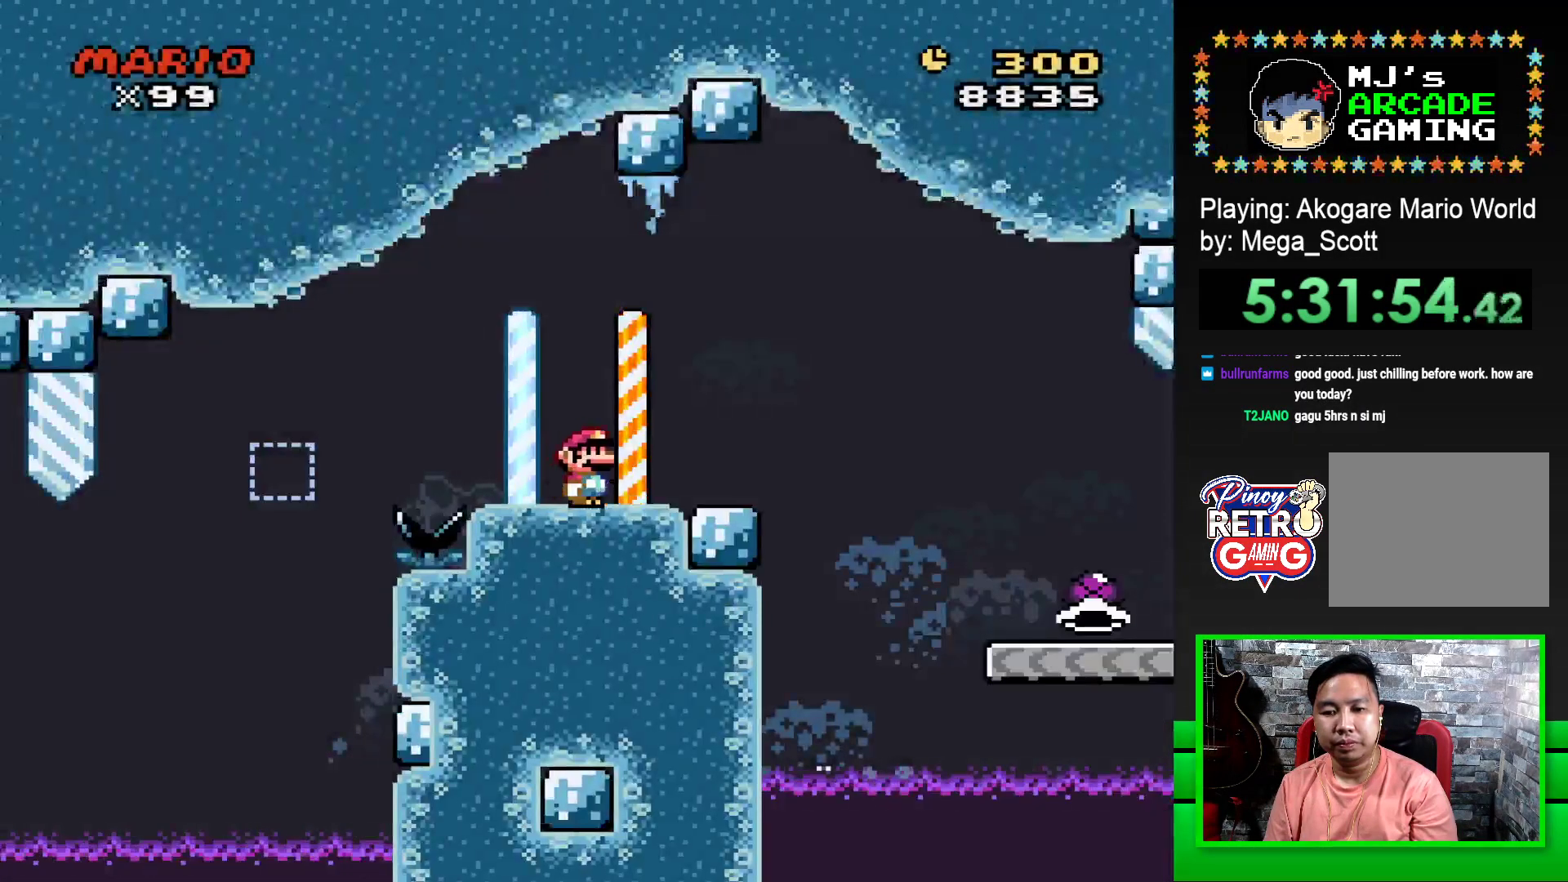
{"buttons": ["SQUARE", "DPAD_RIGHT"], "events": [[167, "CROSS", "down"], [267, "CROSS", "up"]]}
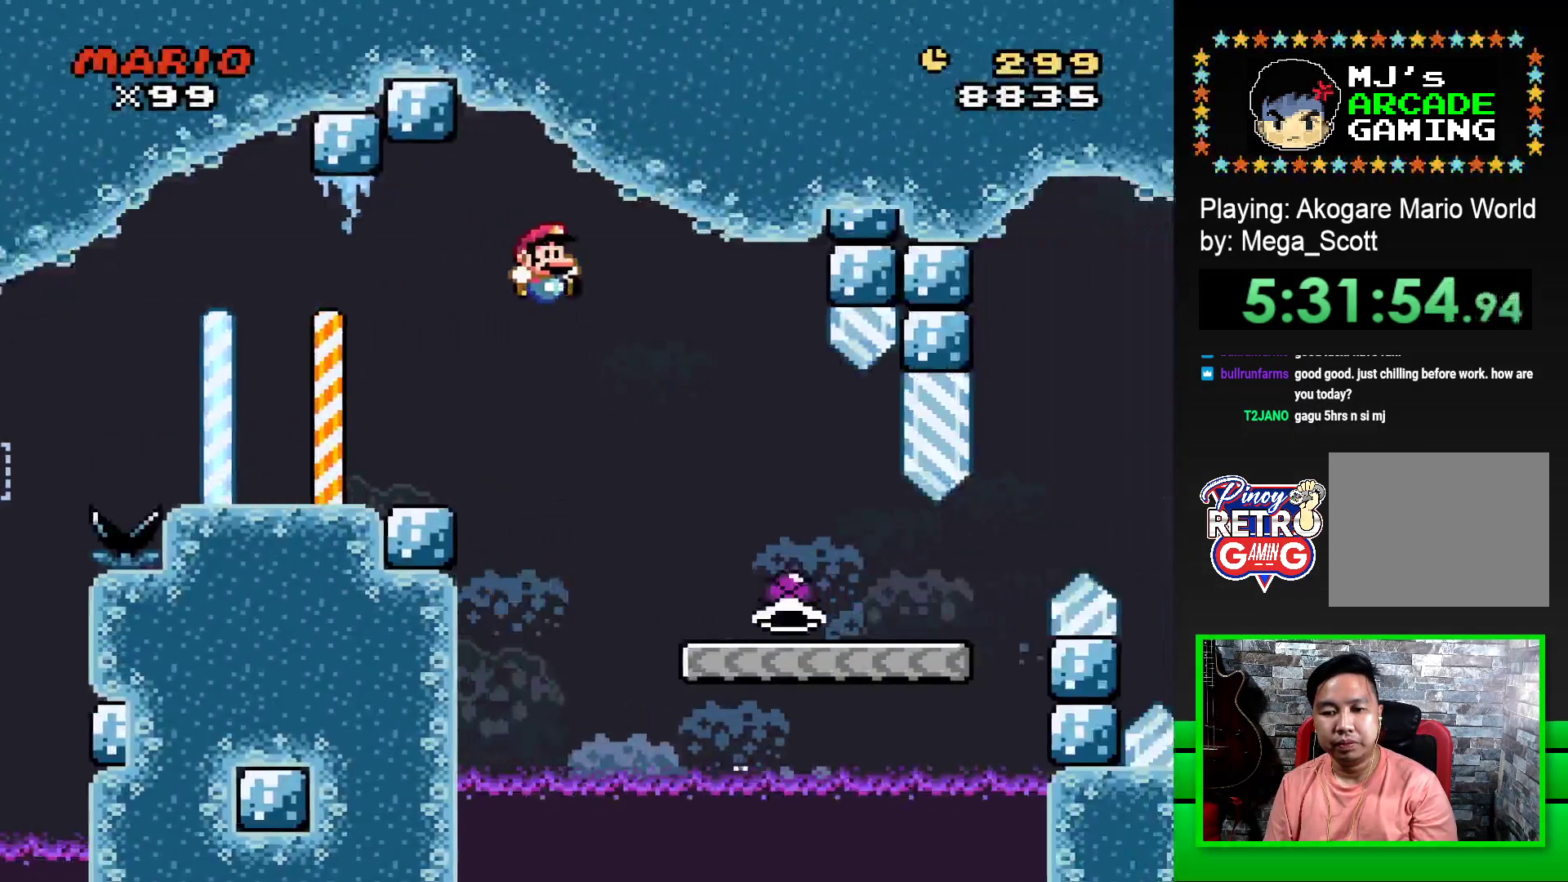
{"buttons": ["SQUARE", "DPAD_RIGHT"], "events": []}
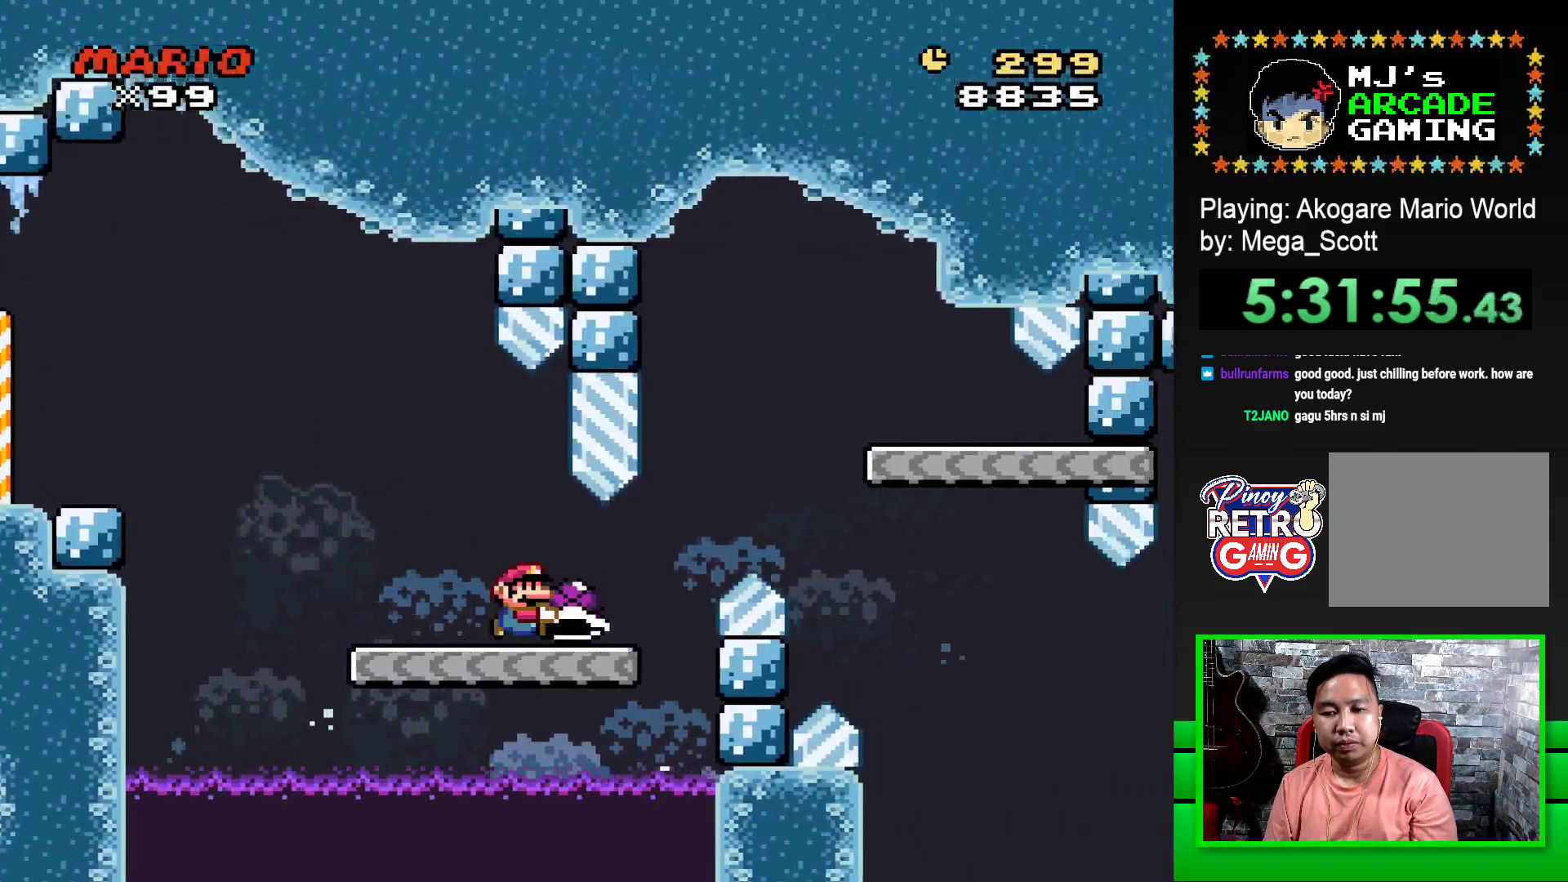
{"buttons": ["SQUARE"], "events": [[167, "CROSS", "down"], [383, "CROSS", "up"], [383, "DPAD_RIGHT", "up"]]}
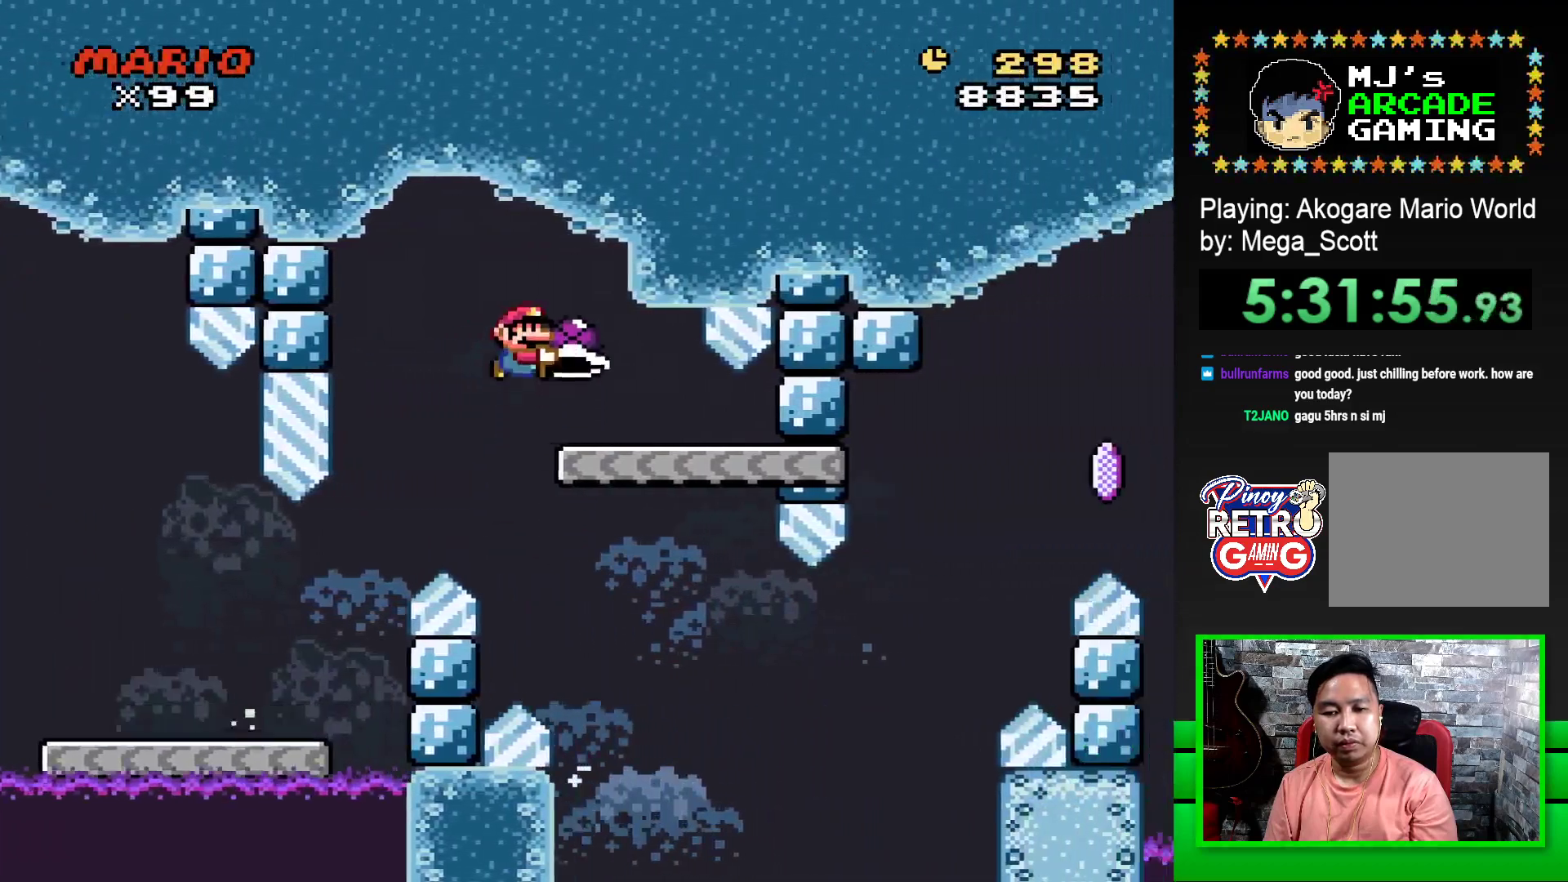
{"buttons": ["SQUARE"], "events": [[17, "DPAD_LEFT", "down"], [150, "DPAD_LEFT", "up"]]}
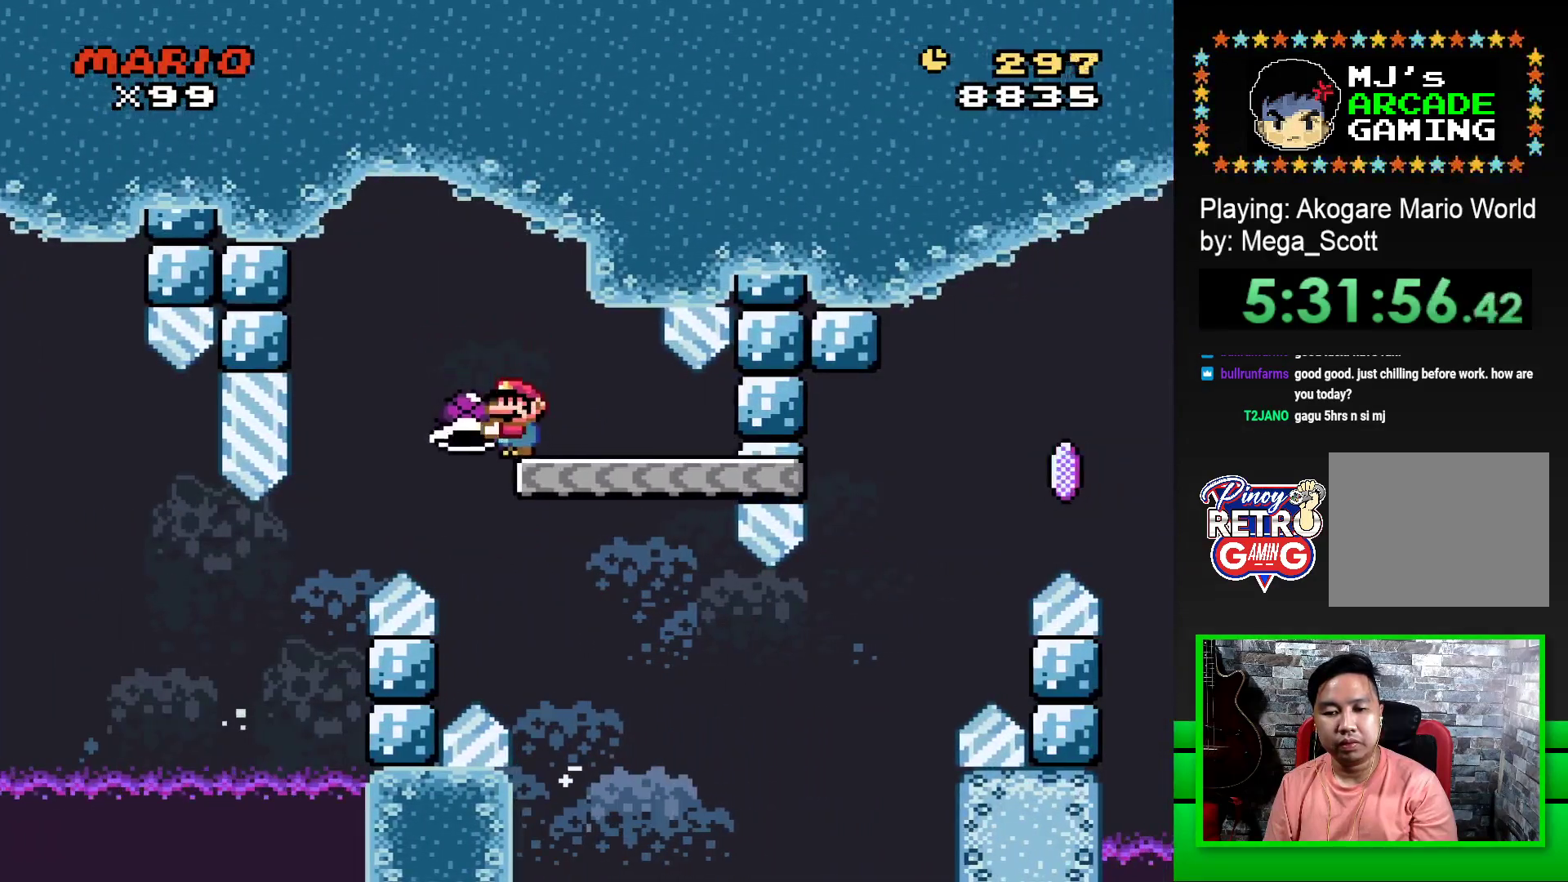
{"buttons": ["SQUARE", "DPAD_RIGHT"], "events": [[83, "DPAD_RIGHT", "down"]]}
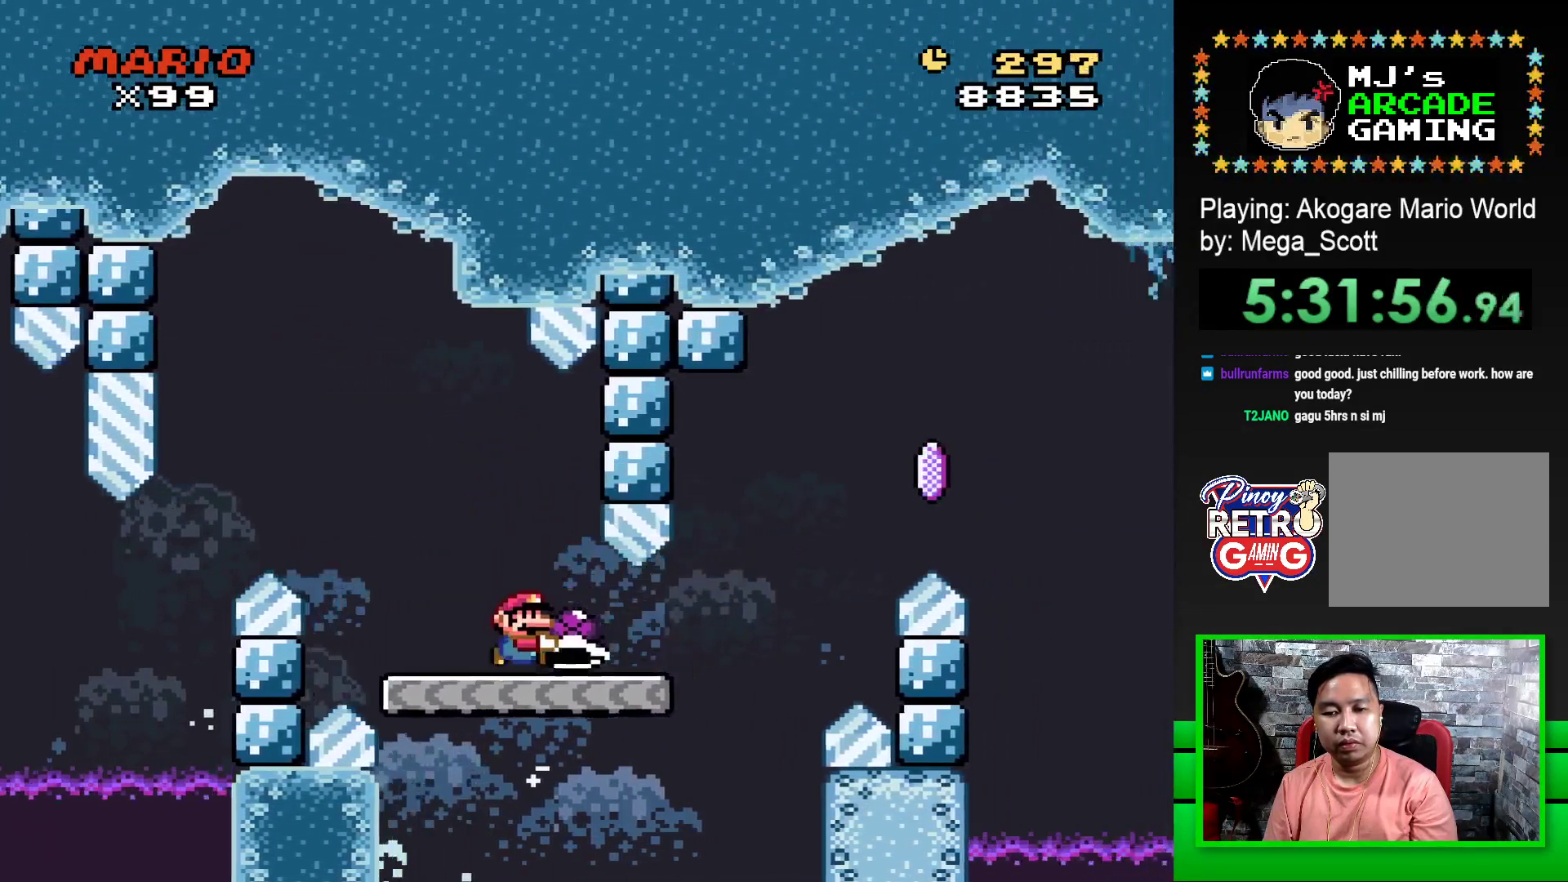
{"buttons": ["CROSS", "SQUARE", "DPAD_RIGHT"], "events": [[167, "CROSS", "down"]]}
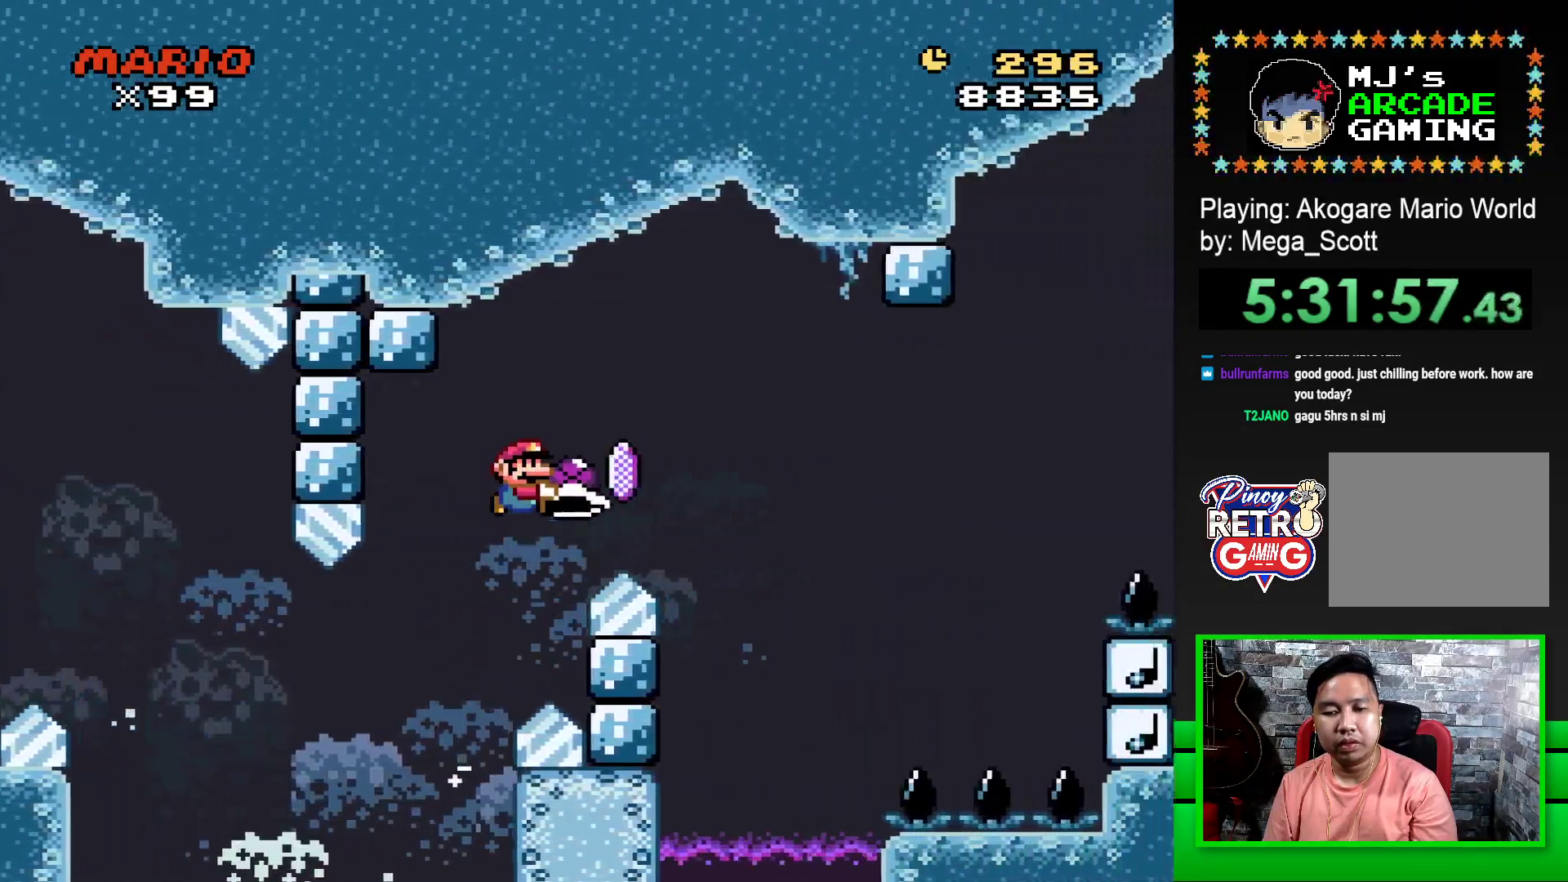
{"buttons": ["CROSS", "SQUARE", "DPAD_RIGHT"], "events": [[100, "CROSS", "up"], [117, "SQUARE", "up"], [183, "CROSS", "down"], [200, "SQUARE", "down"]]}
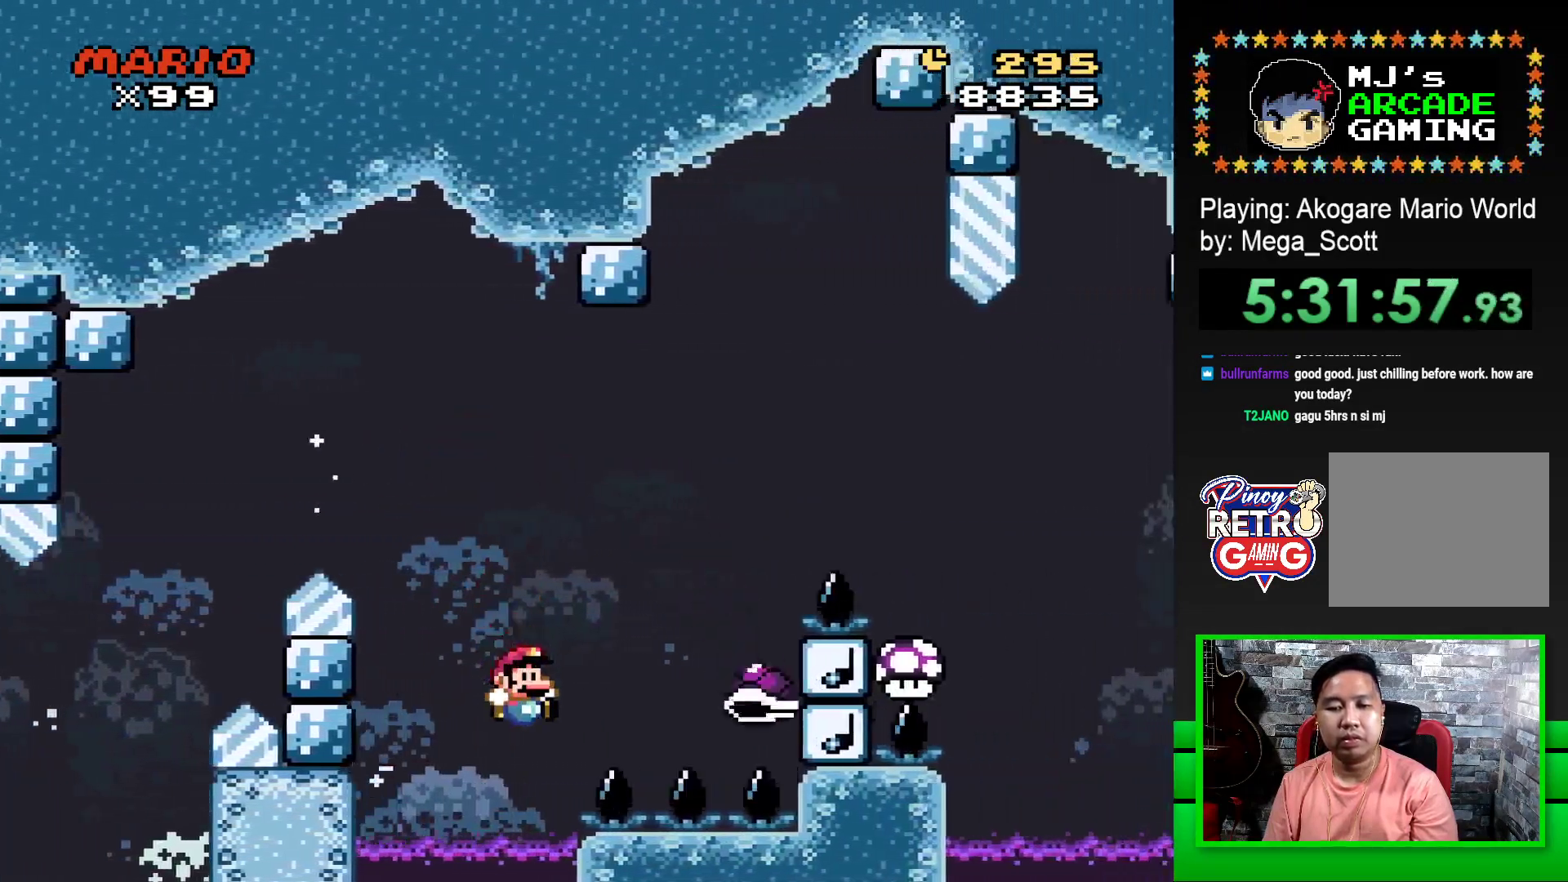
{"buttons": [], "events": [[217, "CROSS", "up"], [233, "DPAD_RIGHT", "up"], [233, "SQUARE", "up"], [367, "CROSS", "down"], [417, "CROSS", "up"]]}
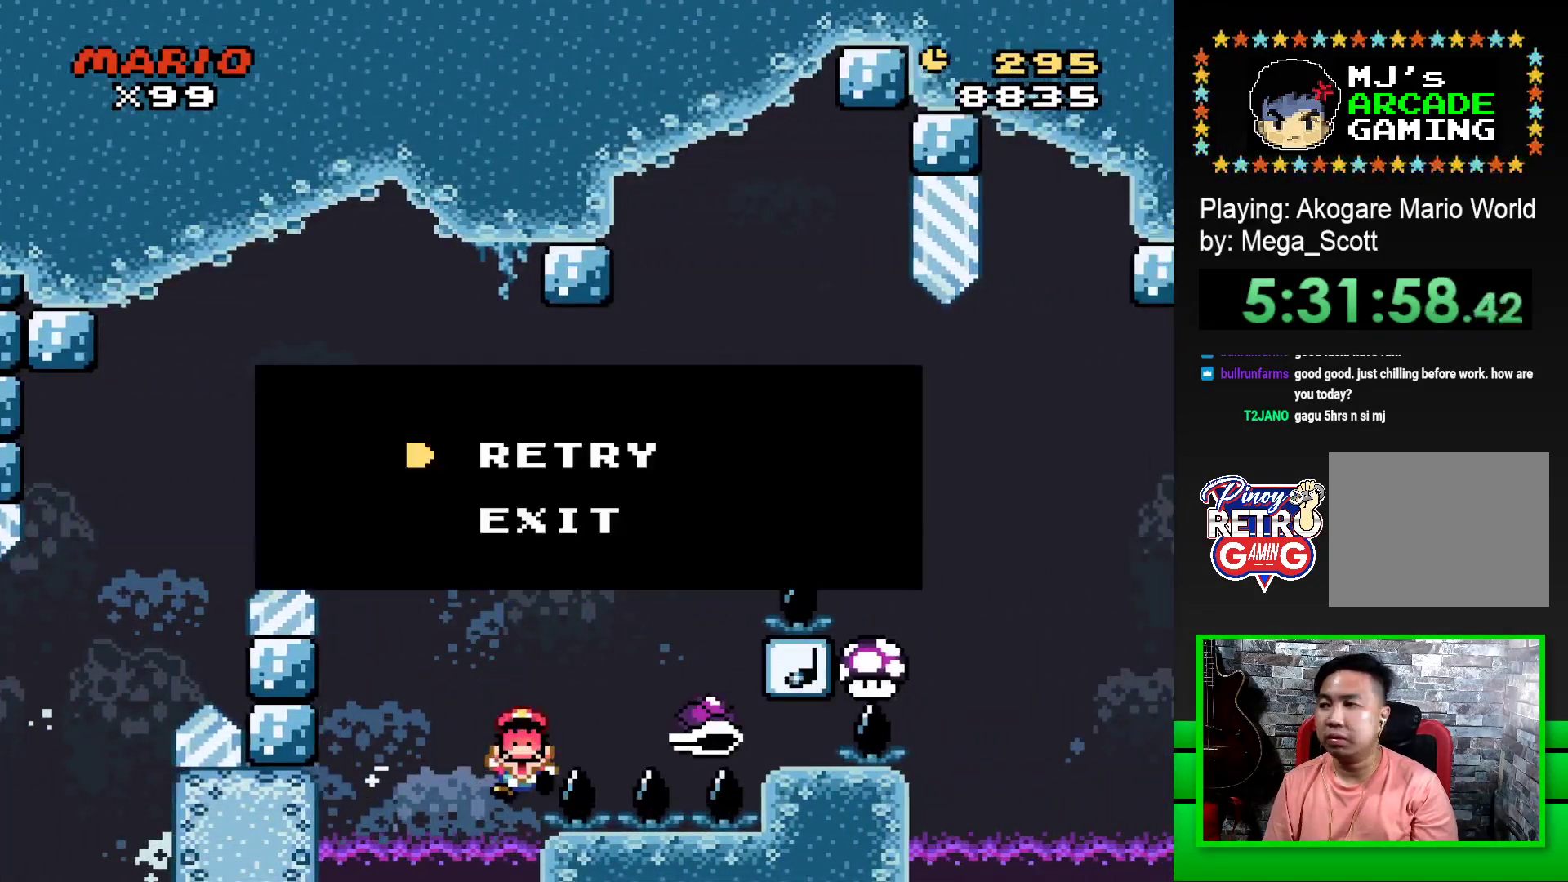
{"buttons": ["CROSS"], "events": [[17, "CROSS", "down"], [67, "CROSS", "up"], [150, "CROSS", "down"], [233, "CROSS", "up"], [317, "CROSS", "down"], [383, "CROSS", "up"], [450, "CROSS", "down"]]}
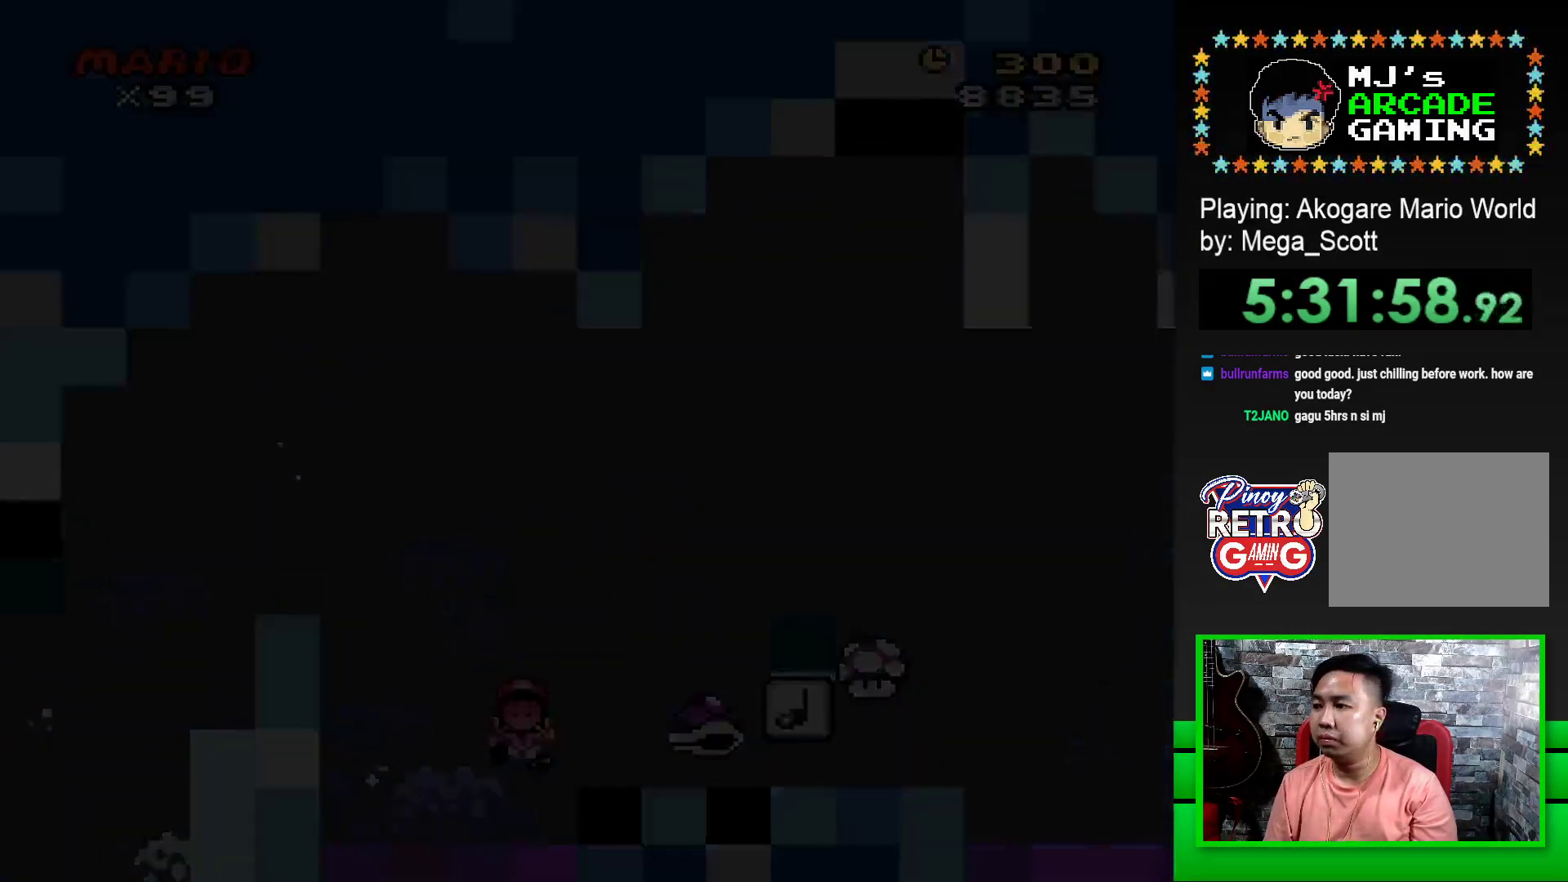
{"buttons": [], "events": [[33, "CROSS", "up"], [117, "CROSS", "down"], [183, "CROSS", "up"], [250, "CROSS", "down"], [350, "CROSS", "up"], [433, "CROSS", "down"], [483, "CROSS", "up"]]}
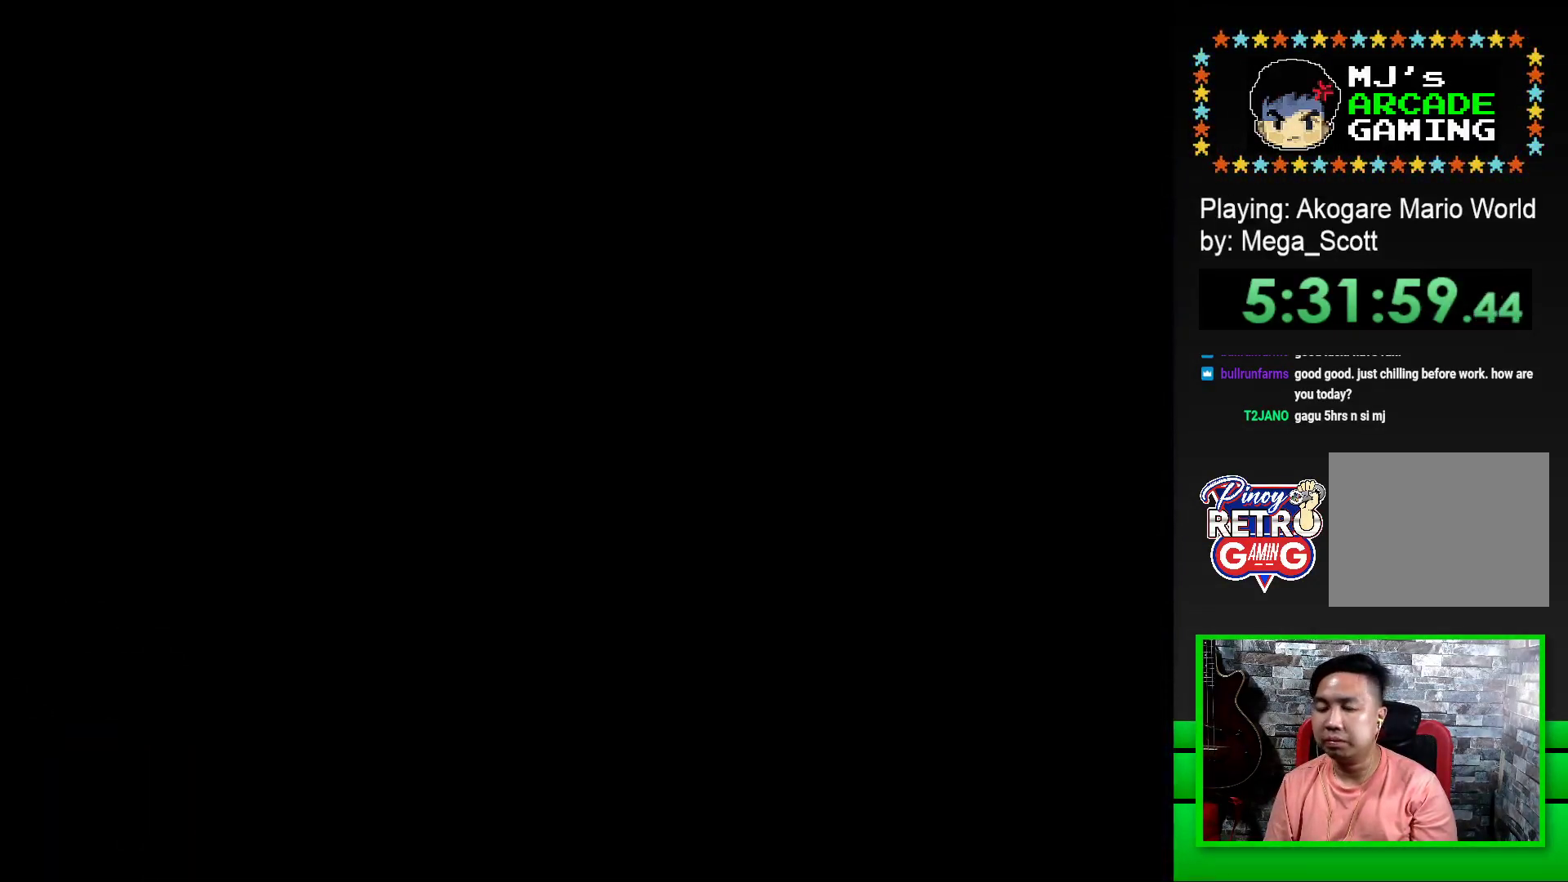
{"buttons": [], "events": [[100, "CROSS", "down"], [133, "CROSS", "up"], [250, "CROSS", "down"], [300, "CROSS", "up"], [400, "CROSS", "down"], [450, "CROSS", "up"]]}
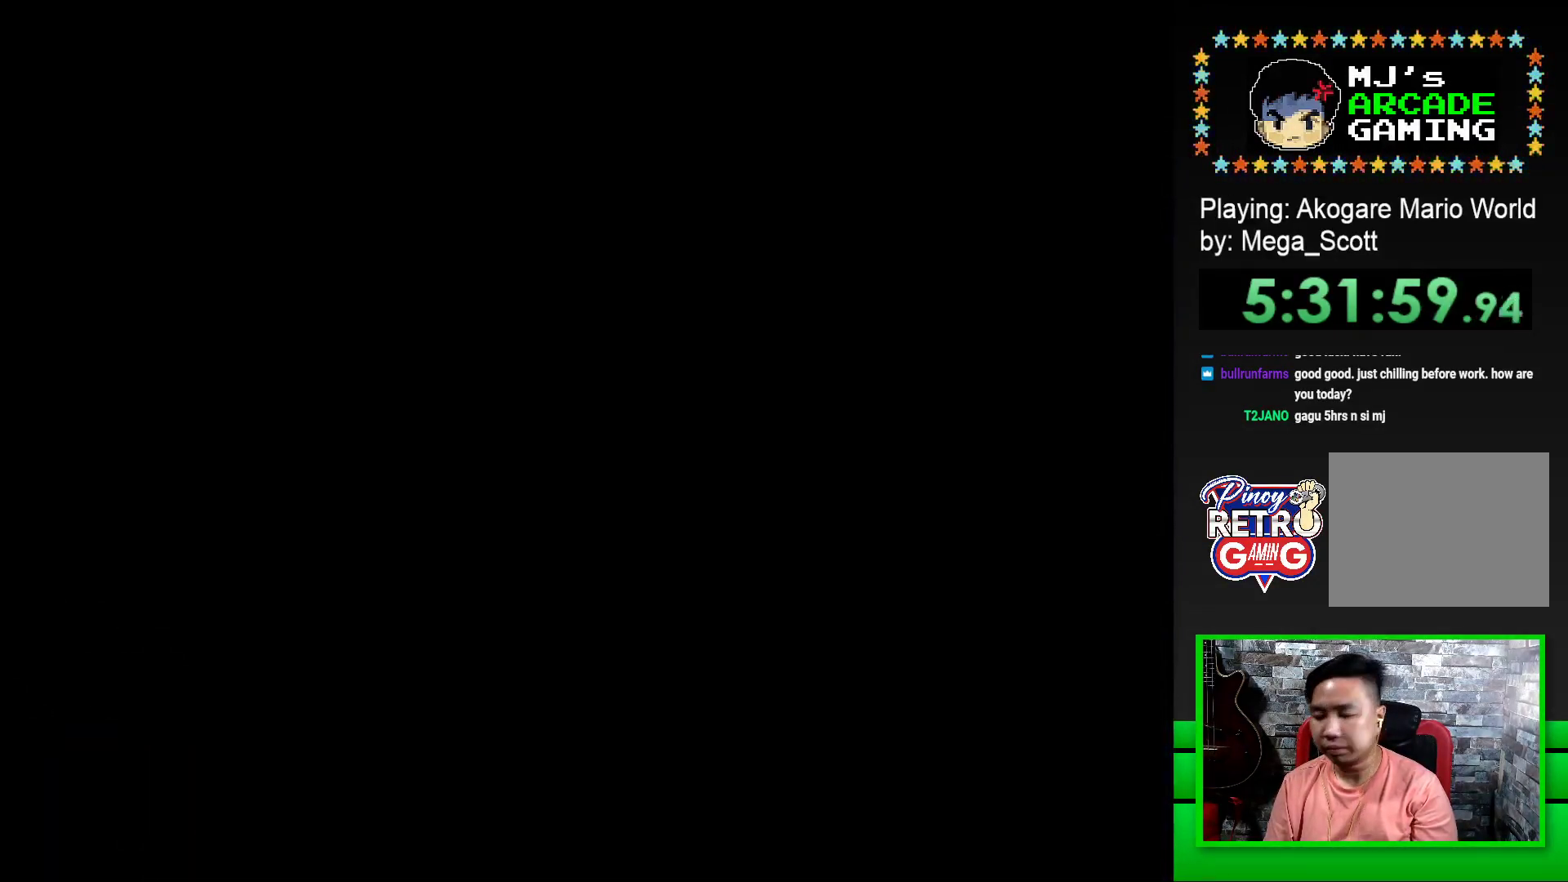
{"buttons": [], "events": [[50, "CROSS", "down"], [117, "CROSS", "up"], [200, "CROSS", "down"], [267, "CROSS", "up"], [350, "CROSS", "down"], [433, "CROSS", "up"]]}
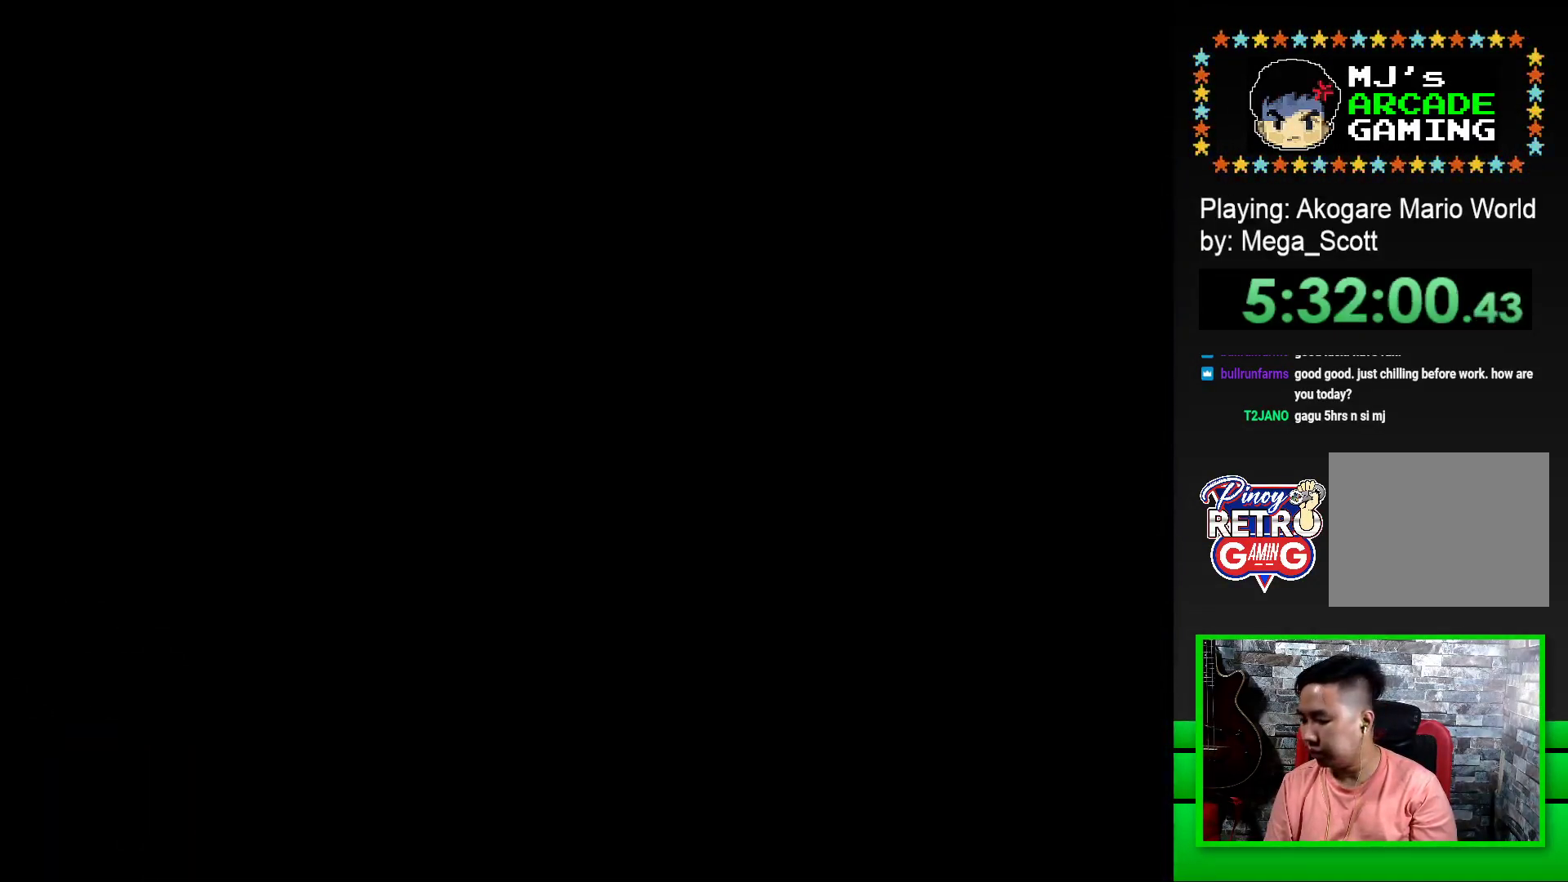
{"buttons": ["SQUARE", "DPAD_RIGHT"], "events": [[17, "CROSS", "down"], [83, "CROSS", "up"], [267, "SQUARE", "down"], [500, "DPAD_RIGHT", "down"]]}
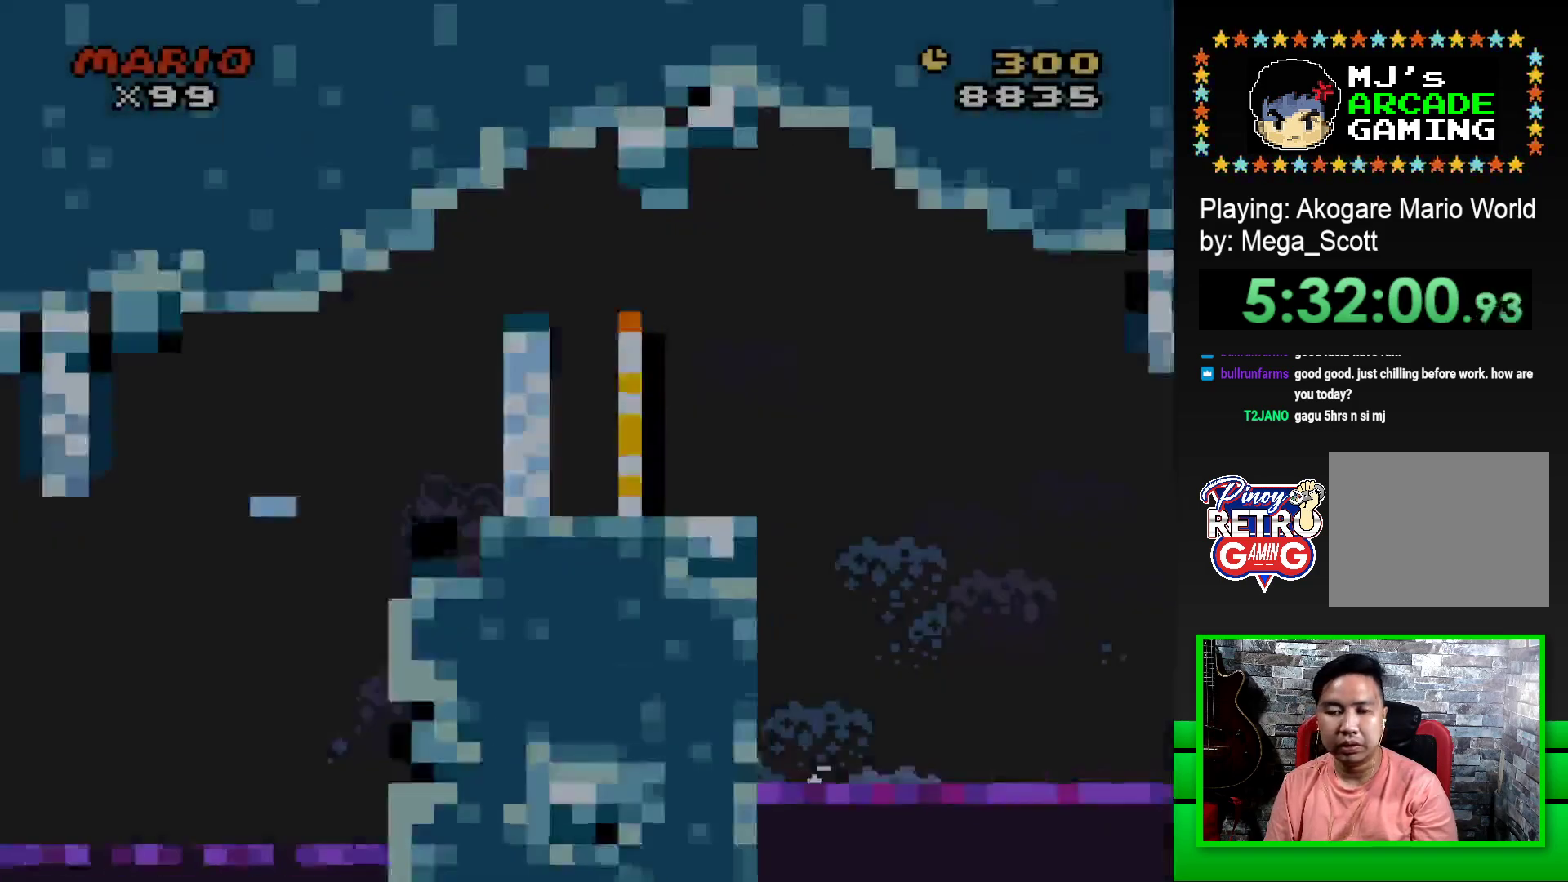
{"buttons": ["CROSS", "SQUARE", "DPAD_RIGHT"], "events": [[500, "CROSS", "down"]]}
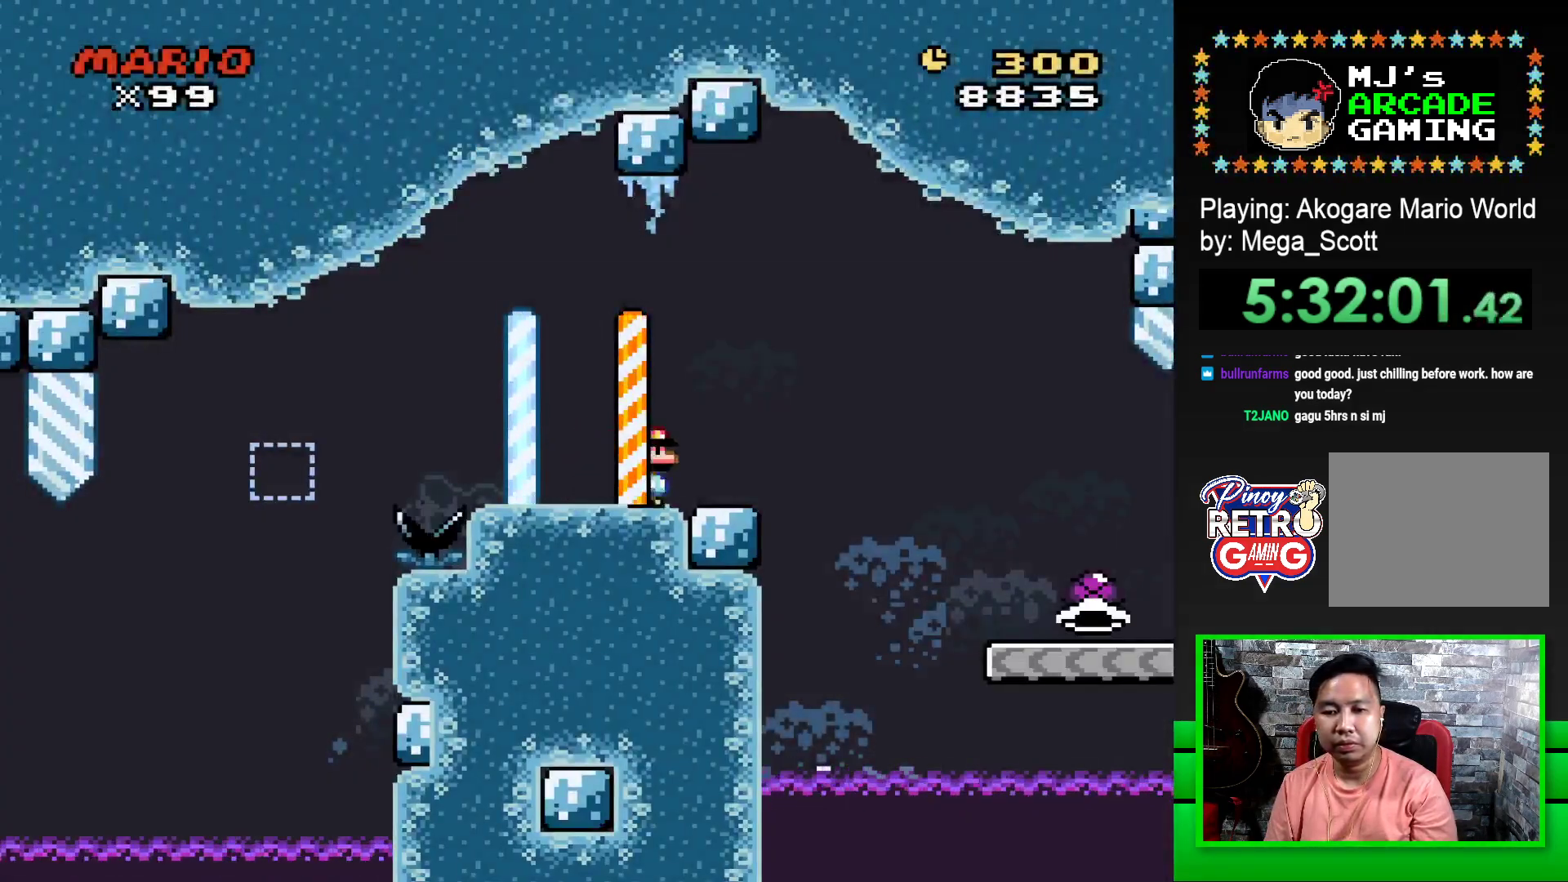
{"buttons": ["SQUARE", "DPAD_RIGHT"], "events": [[83, "CROSS", "up"]]}
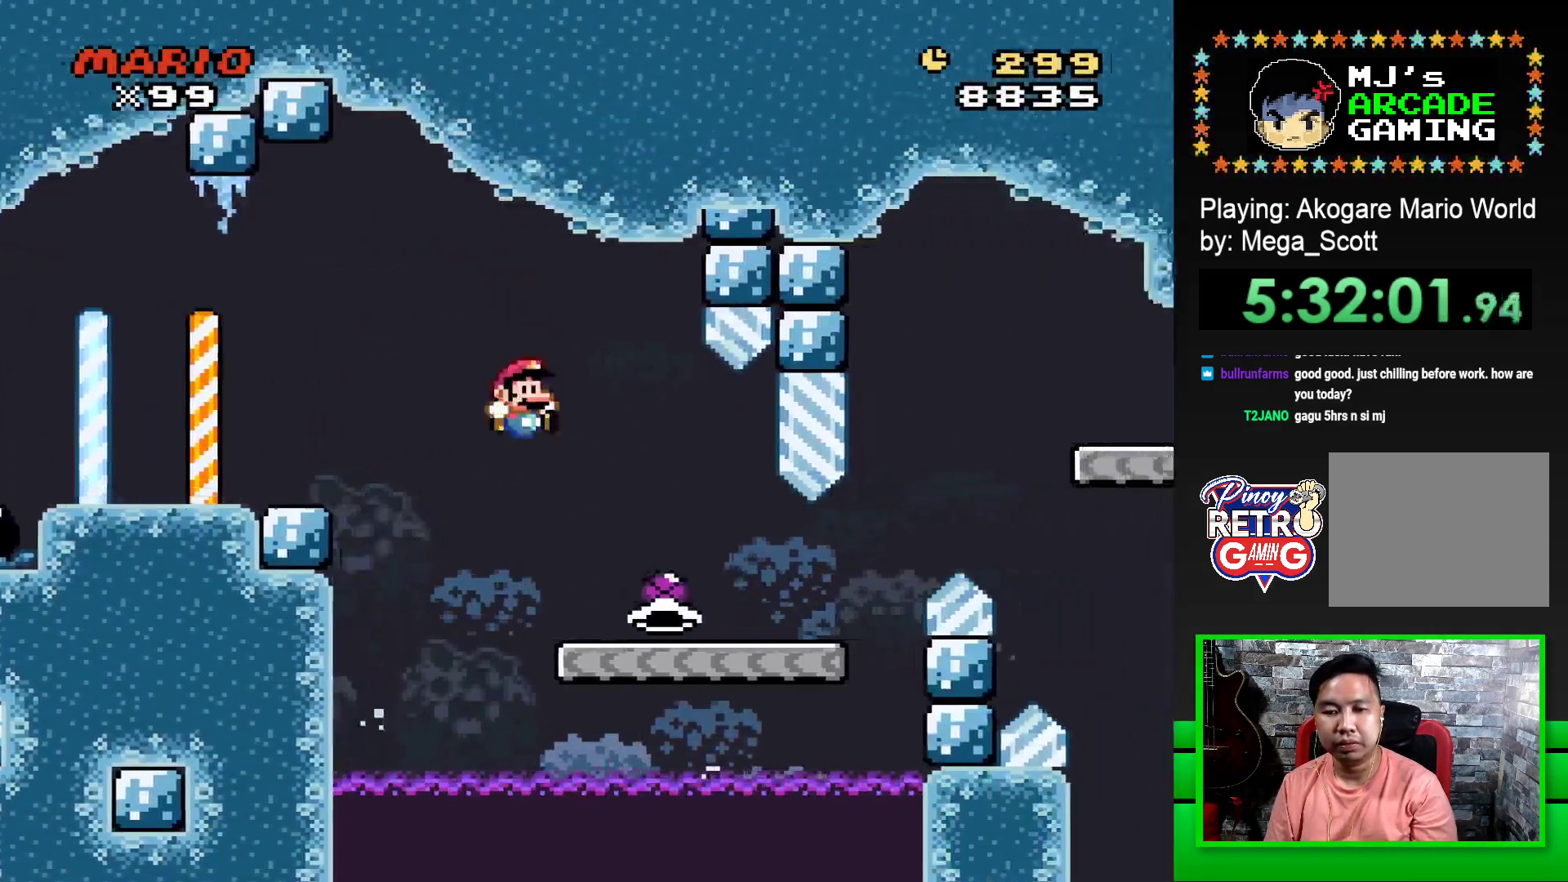
{"buttons": ["SQUARE", "DPAD_RIGHT"], "events": []}
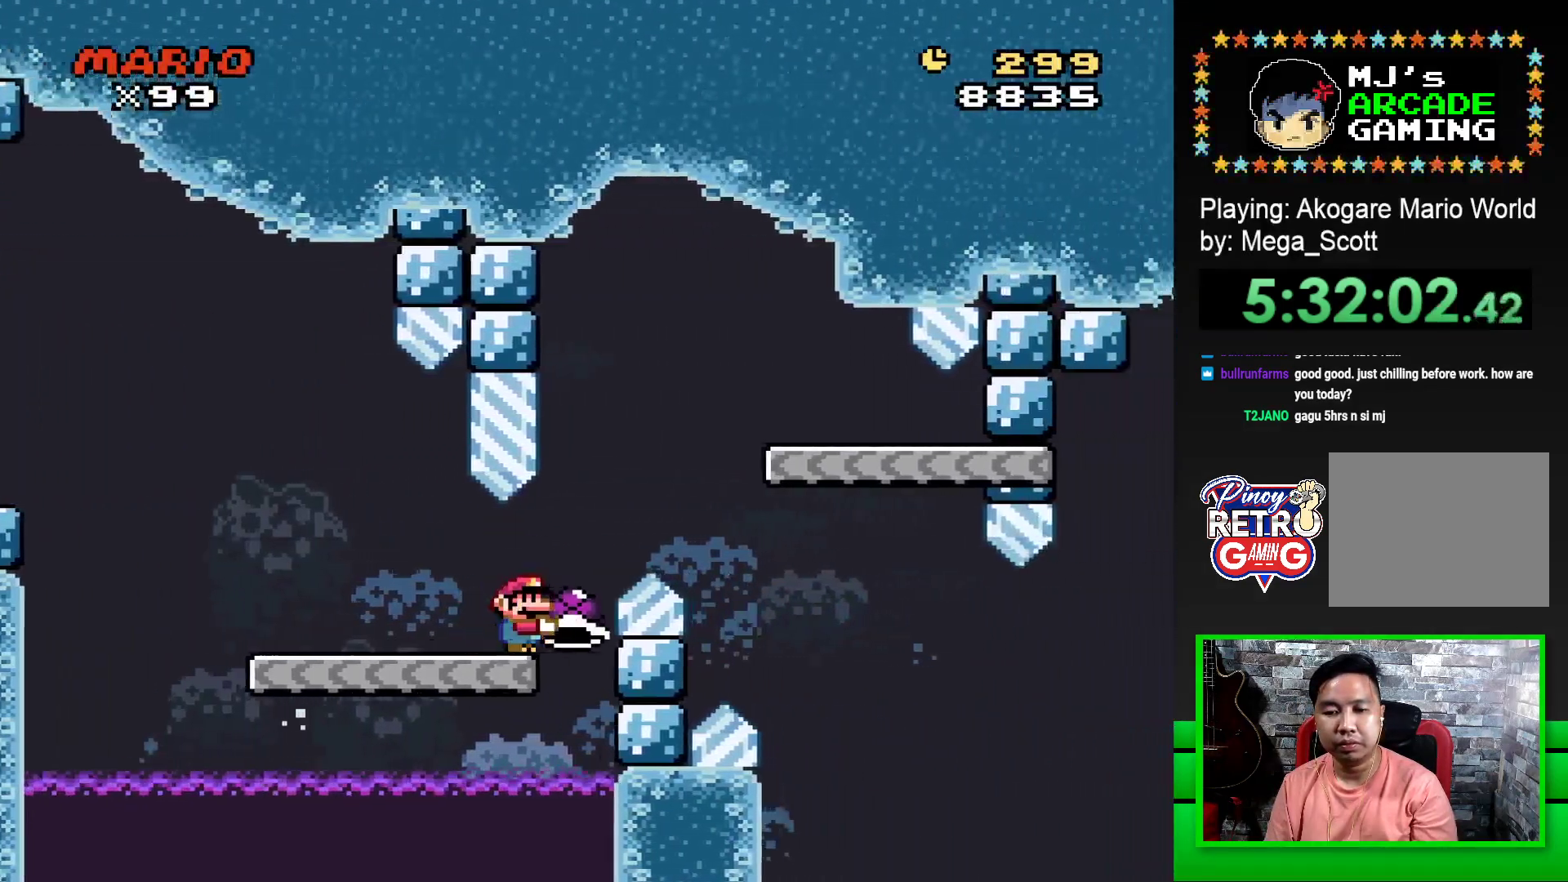
{"buttons": ["SQUARE", "DPAD_LEFT"], "events": [[50, "CROSS", "down"], [200, "CROSS", "up"], [283, "DPAD_RIGHT", "up"], [417, "DPAD_LEFT", "down"]]}
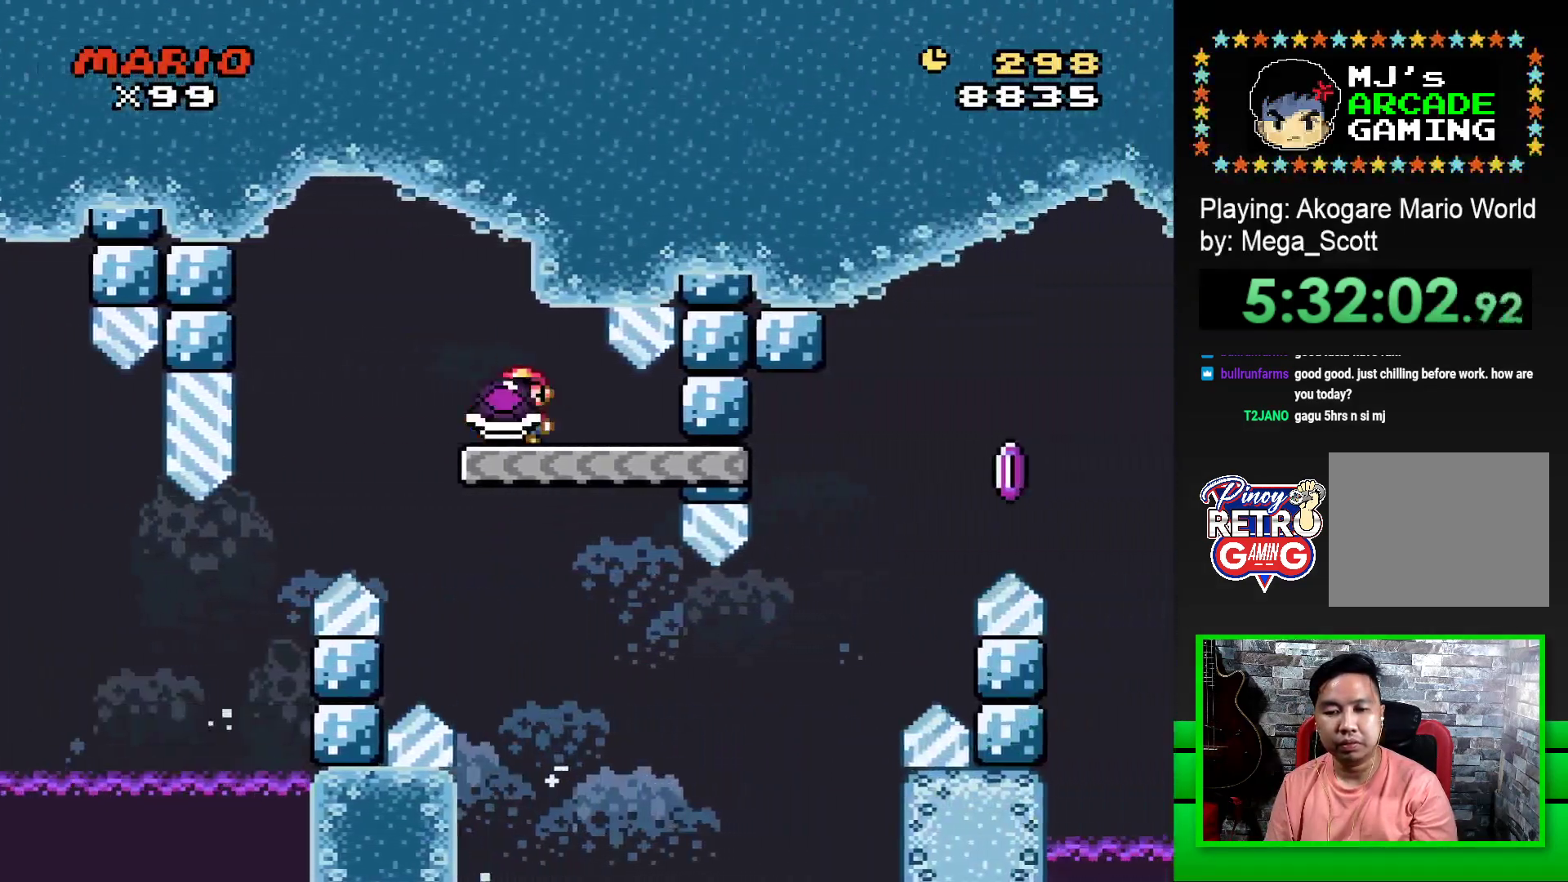
{"buttons": ["SQUARE"], "events": [[117, "DPAD_LEFT", "up"]]}
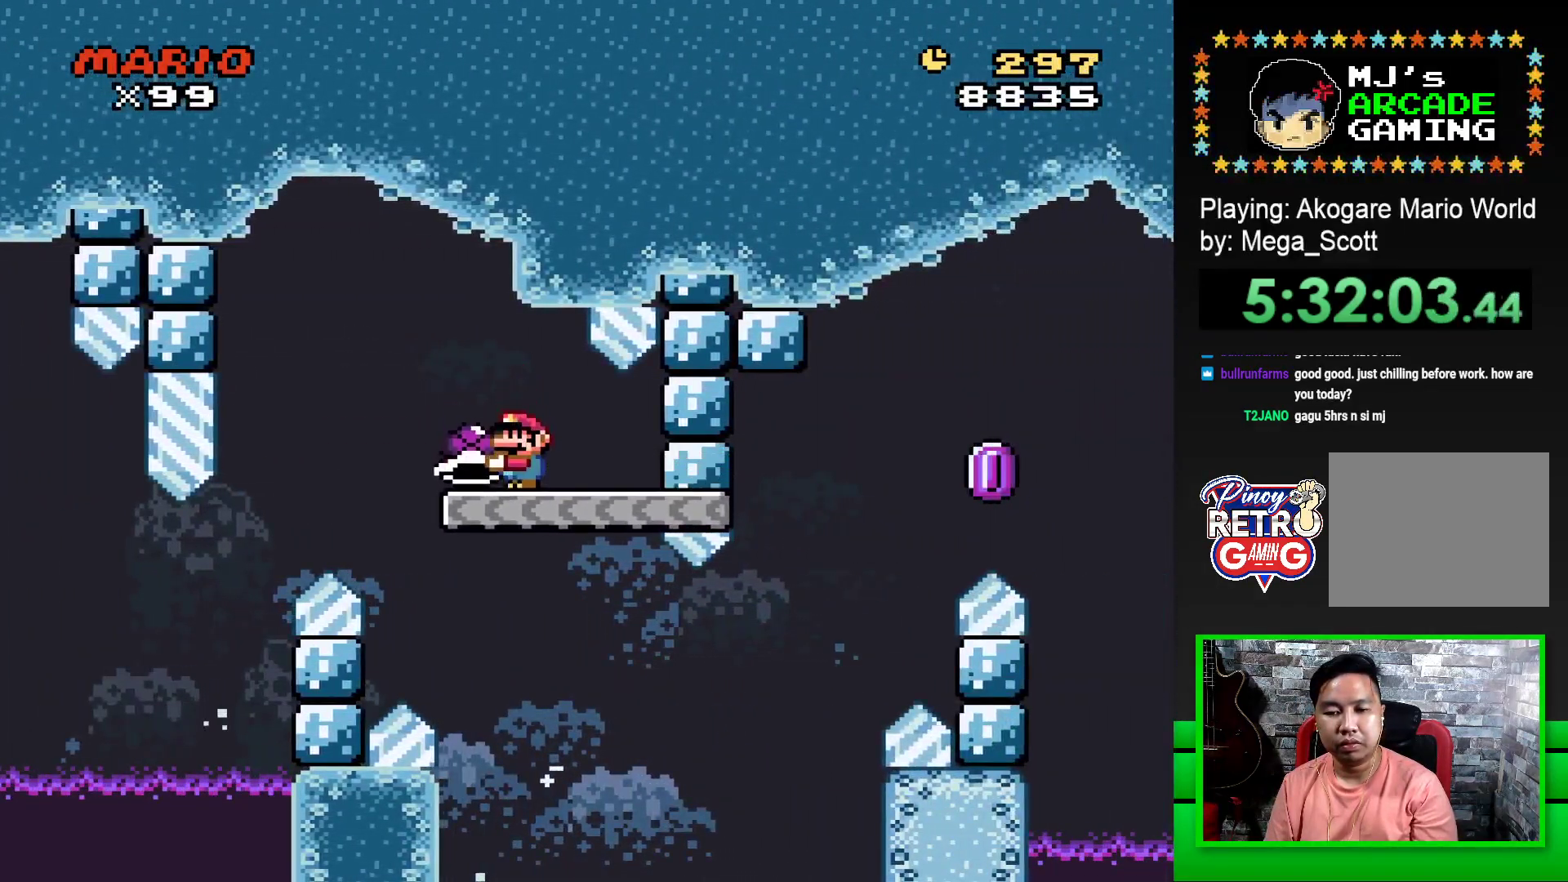
{"buttons": ["CROSS", "SQUARE", "DPAD_RIGHT"], "events": [[17, "DPAD_RIGHT", "down"], [450, "CROSS", "down"]]}
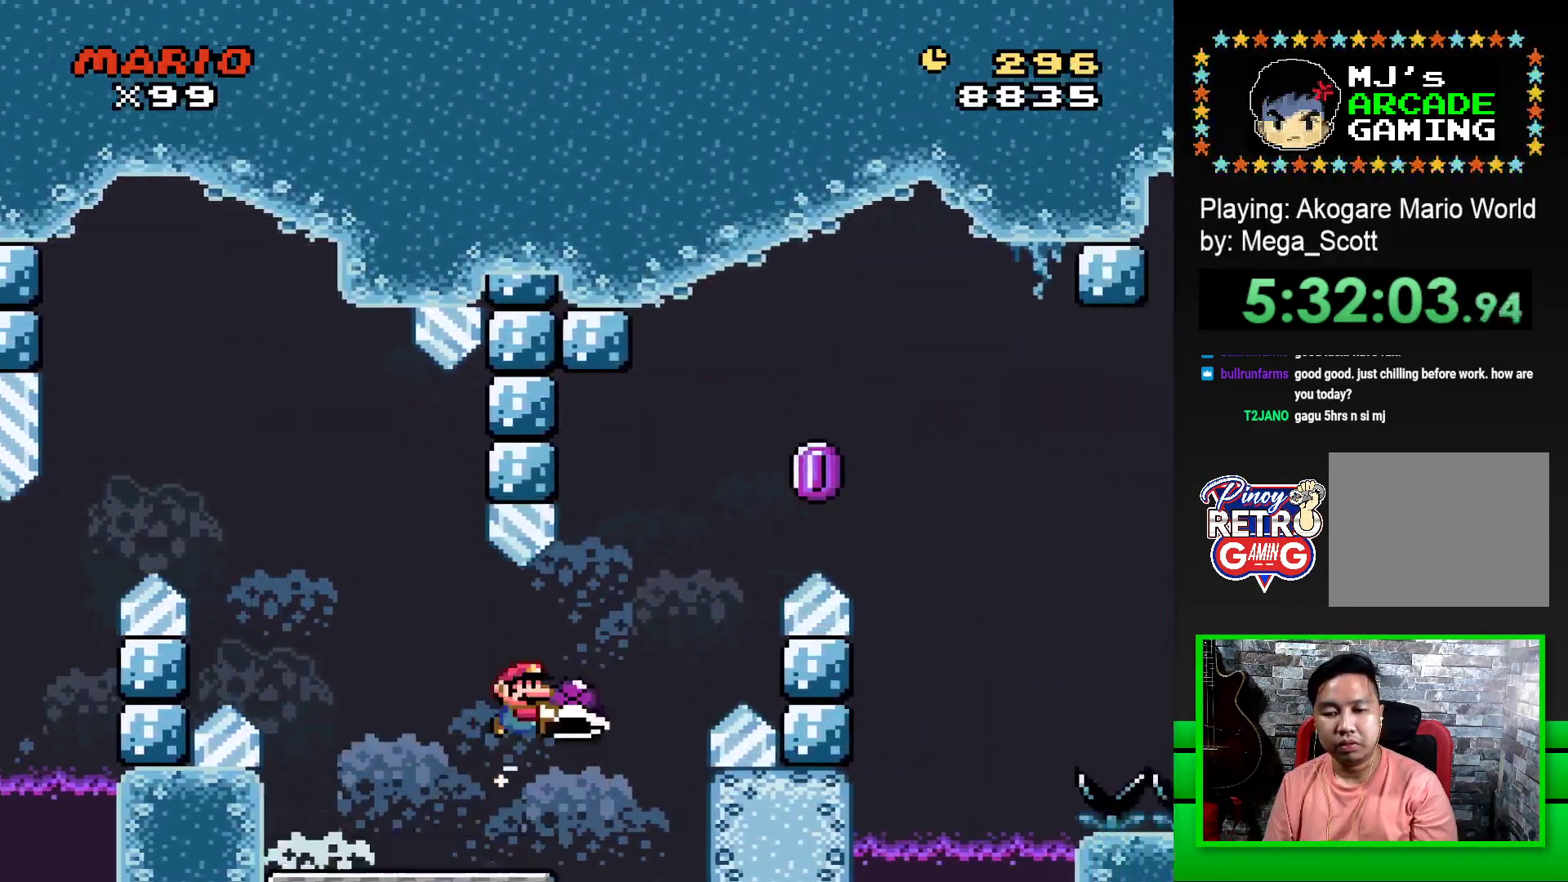
{"buttons": ["CROSS", "SQUARE", "DPAD_RIGHT"], "events": [[267, "CROSS", "up"], [267, "SQUARE", "up"], [317, "CROSS", "down"], [350, "SQUARE", "down"]]}
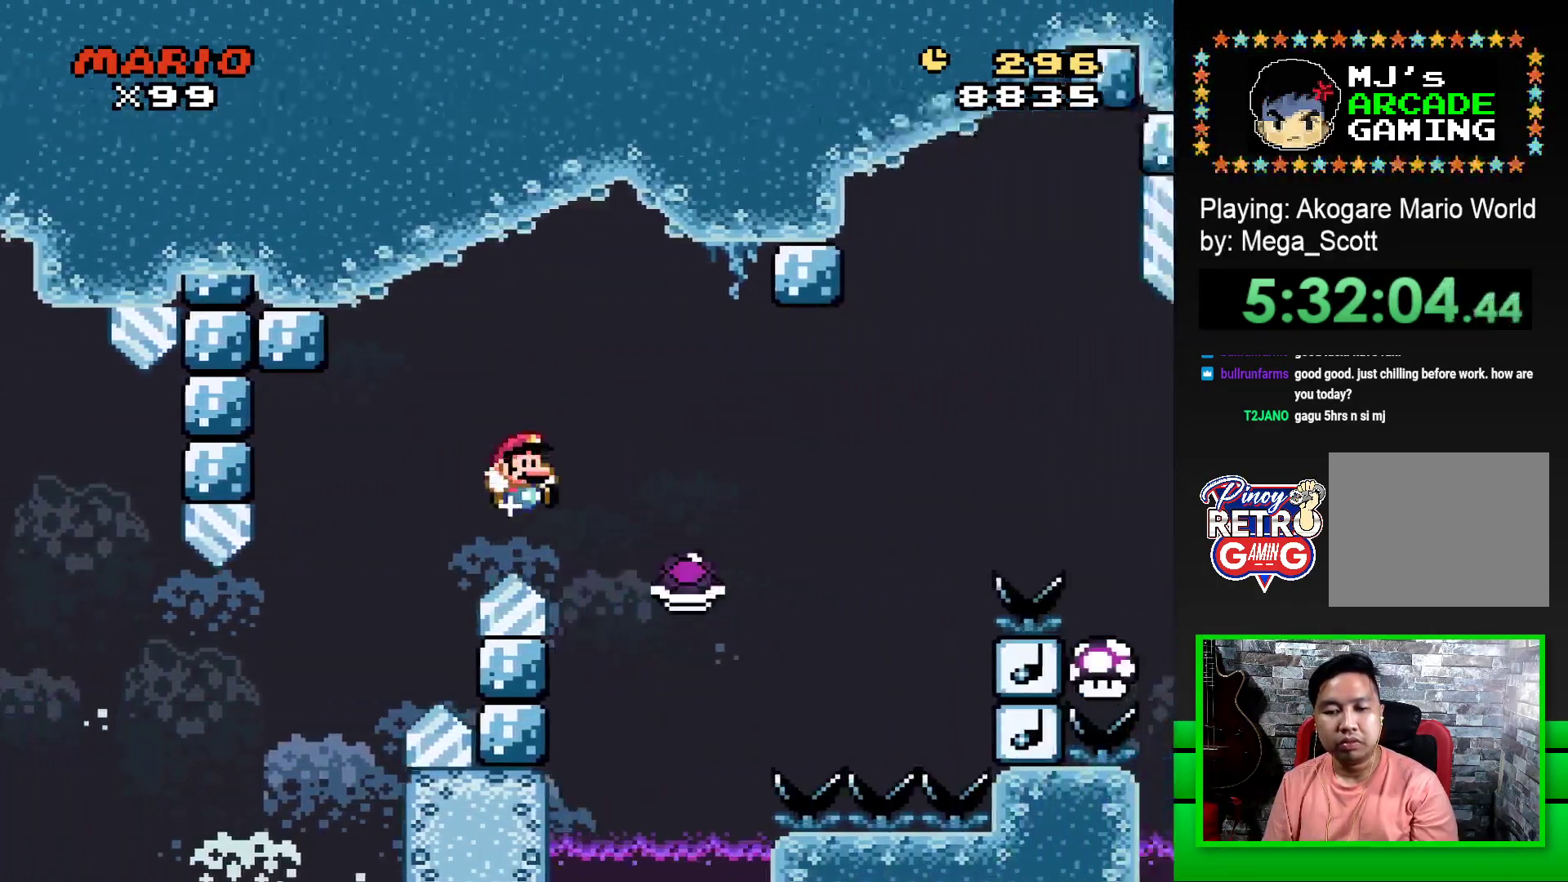
{"buttons": ["CROSS", "SQUARE", "DPAD_RIGHT"], "events": []}
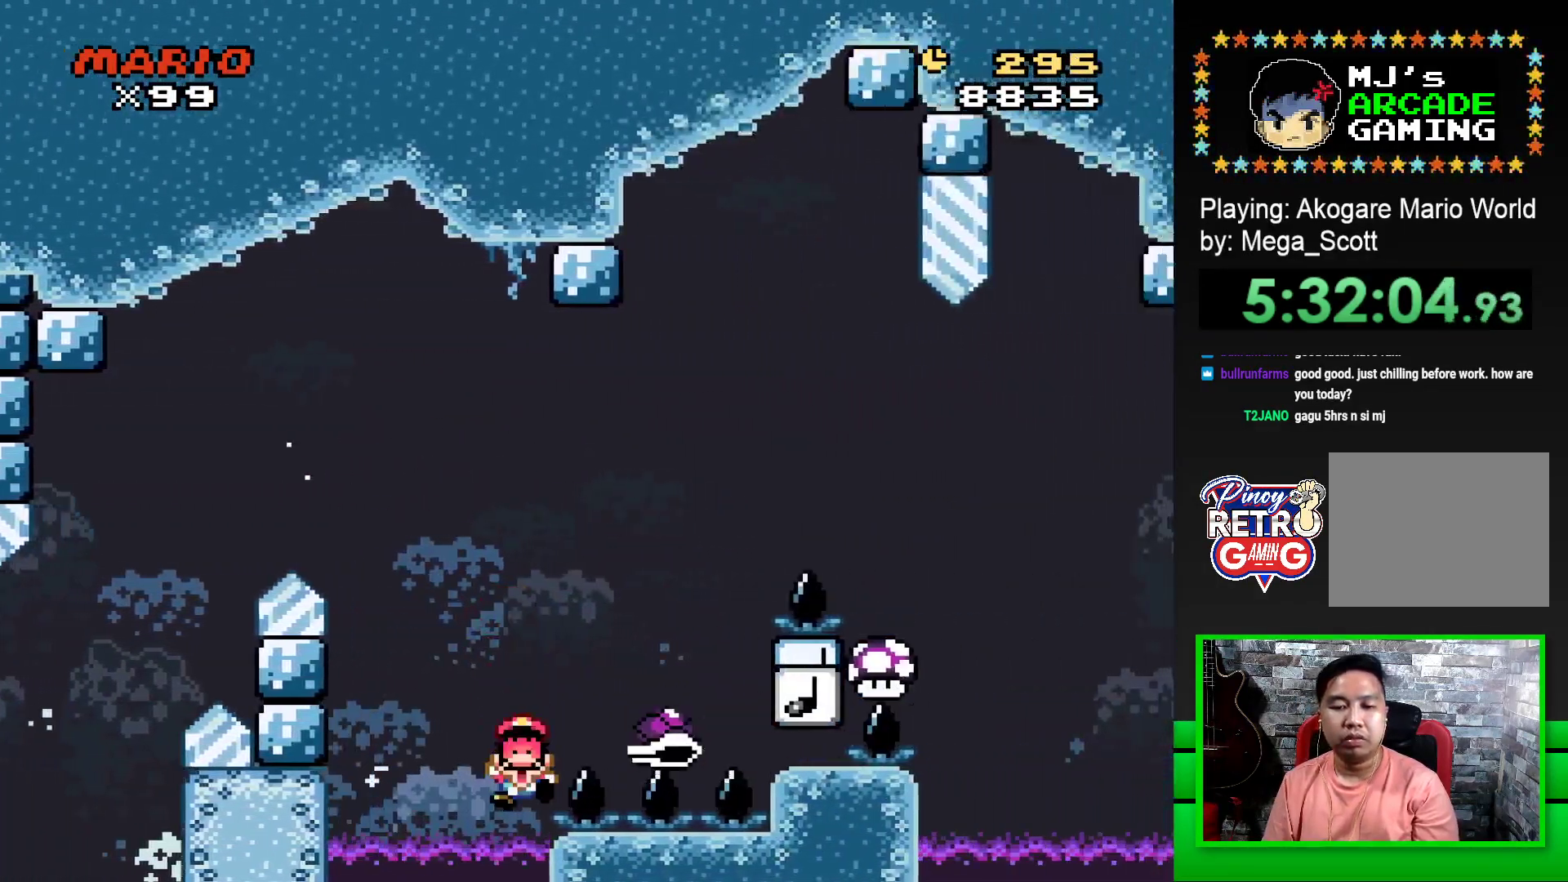
{"buttons": ["CROSS"], "events": [[183, "CROSS", "up"], [183, "DPAD_RIGHT", "up"], [217, "SQUARE", "up"], [333, "CROSS", "down"], [400, "CROSS", "up"], [483, "CROSS", "down"]]}
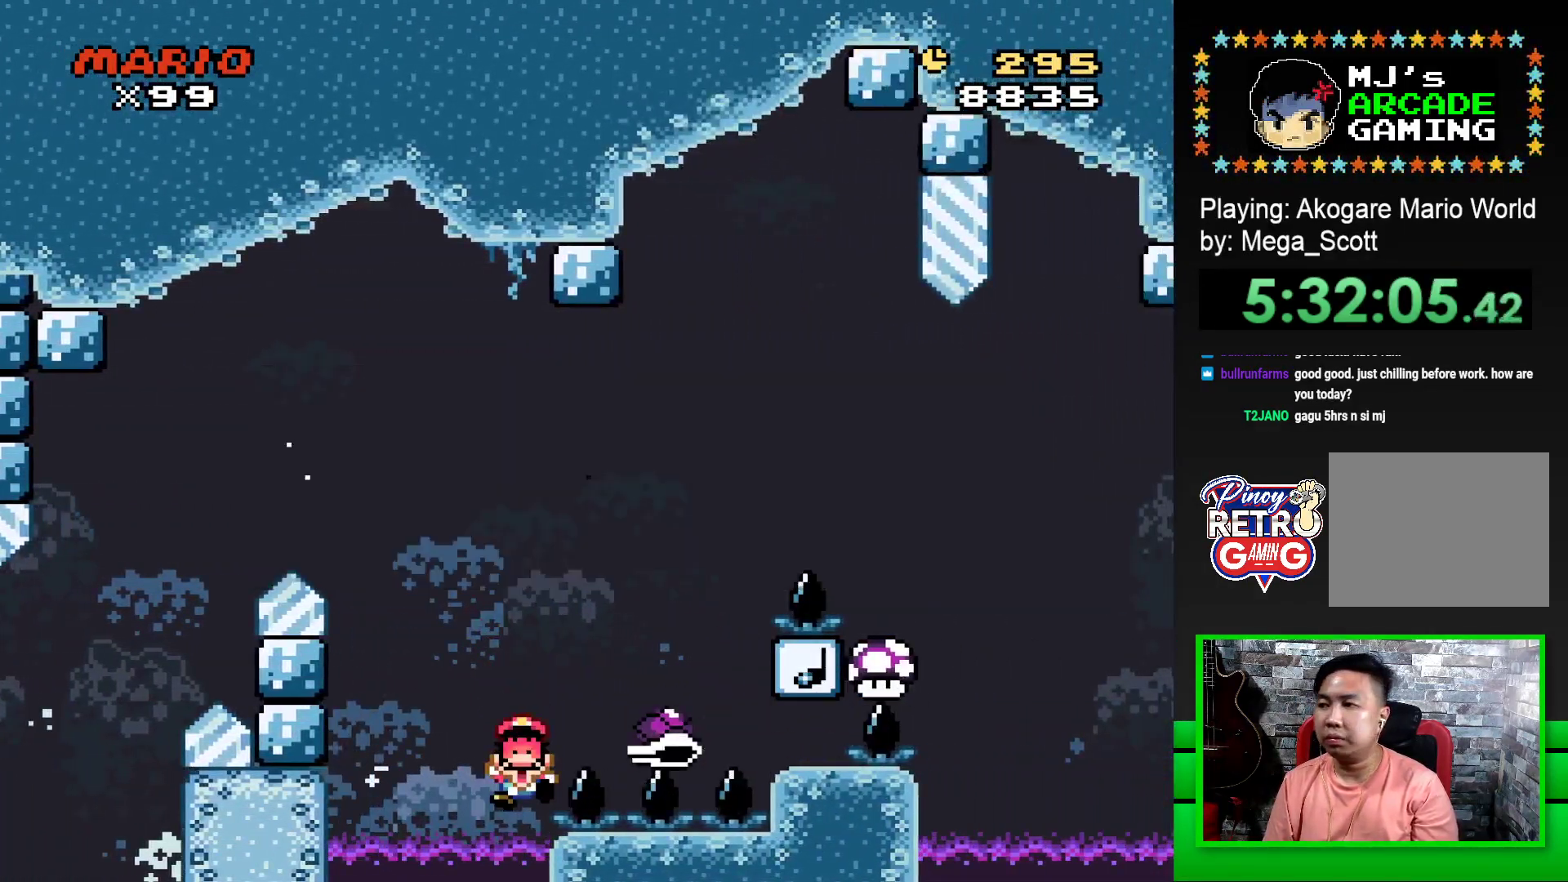
{"buttons": [], "events": [[50, "CROSS", "up"], [50, "DPAD_LEFT", "down"], [133, "CROSS", "down"], [133, "DPAD_LEFT", "up"], [200, "CROSS", "up"], [283, "CROSS", "down"], [367, "CROSS", "up"], [433, "CROSS", "down"], [500, "CROSS", "up"]]}
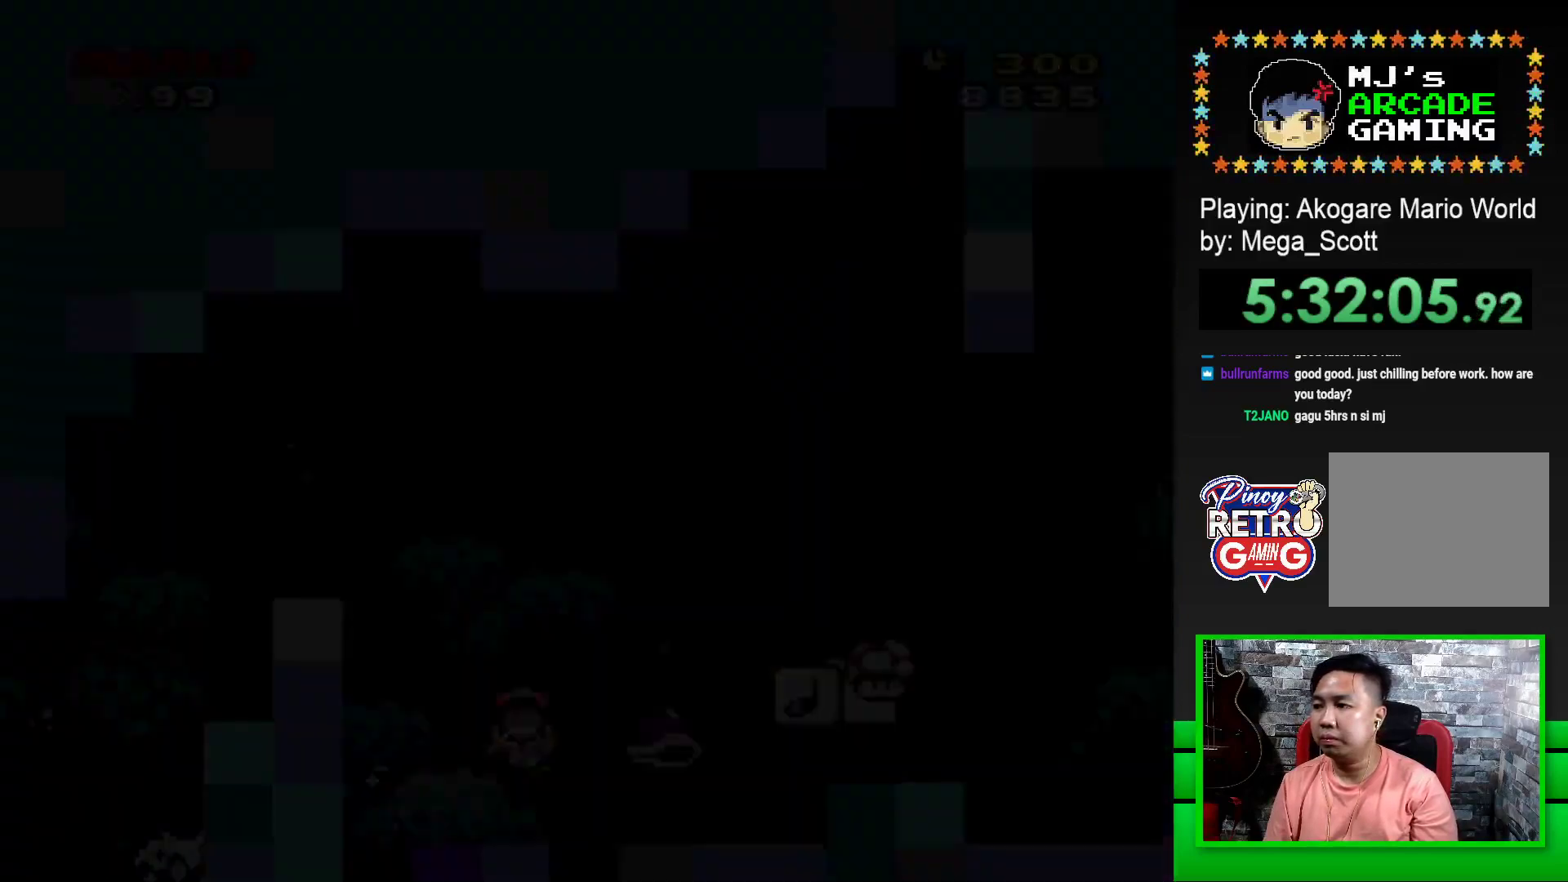
{"buttons": [], "events": [[100, "CROSS", "down"], [167, "CROSS", "up"], [250, "CROSS", "down"], [317, "CROSS", "up"], [417, "CROSS", "down"], [467, "CROSS", "up"]]}
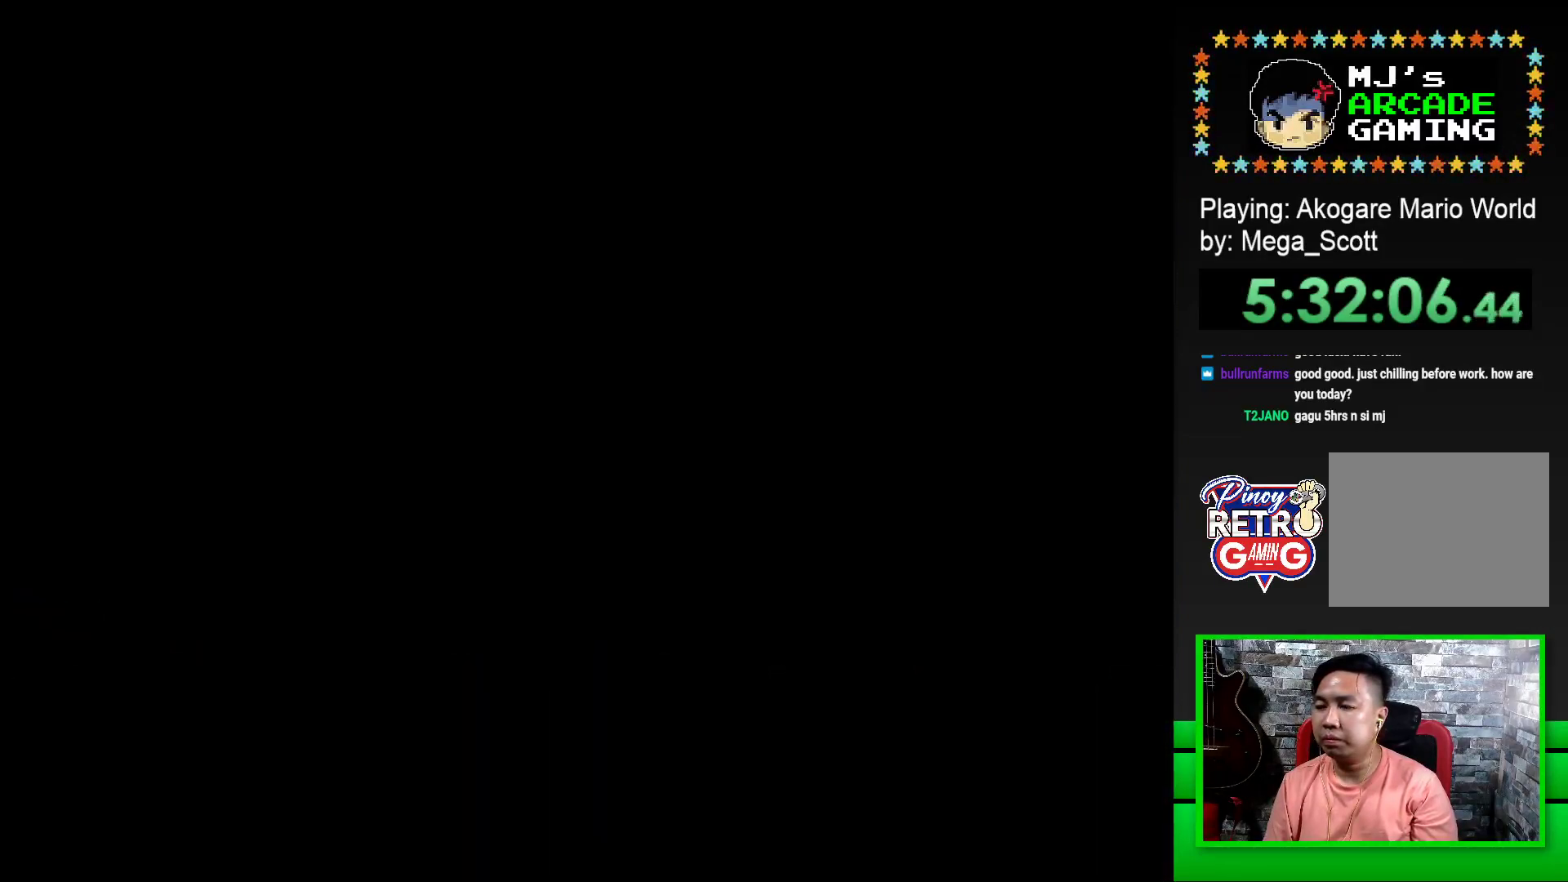
{"buttons": ["CROSS"], "events": [[67, "CROSS", "down"], [117, "CROSS", "up"], [233, "CROSS", "down"], [267, "CROSS", "up"], [483, "CROSS", "down"]]}
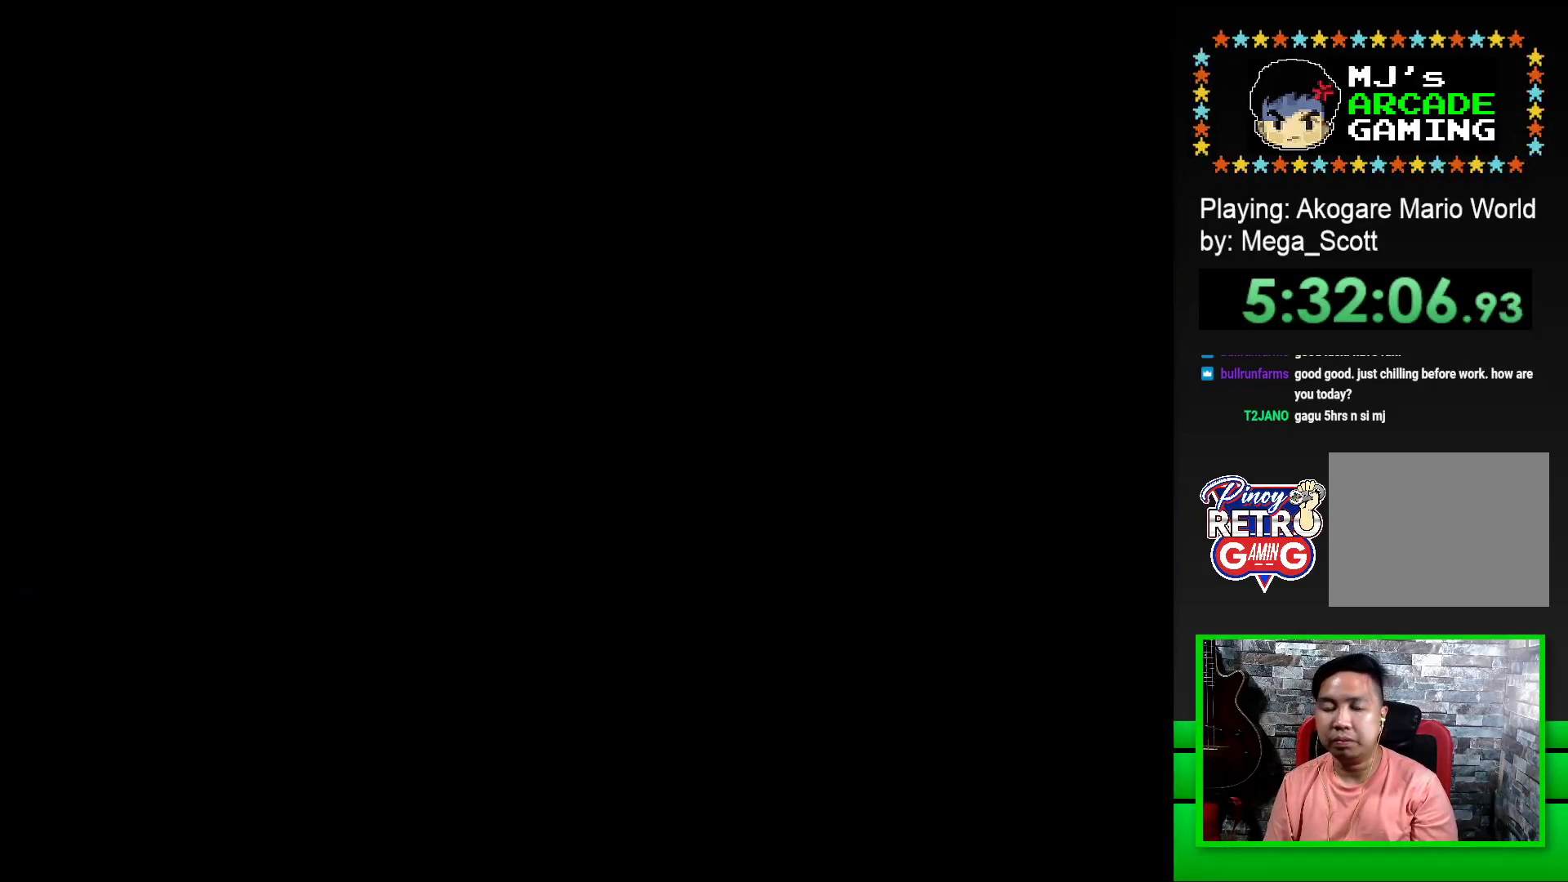
{"buttons": ["CROSS"], "events": [[50, "CROSS", "up"], [133, "CROSS", "down"], [217, "CROSS", "up"], [300, "CROSS", "down"], [350, "CROSS", "up"], [450, "CROSS", "down"]]}
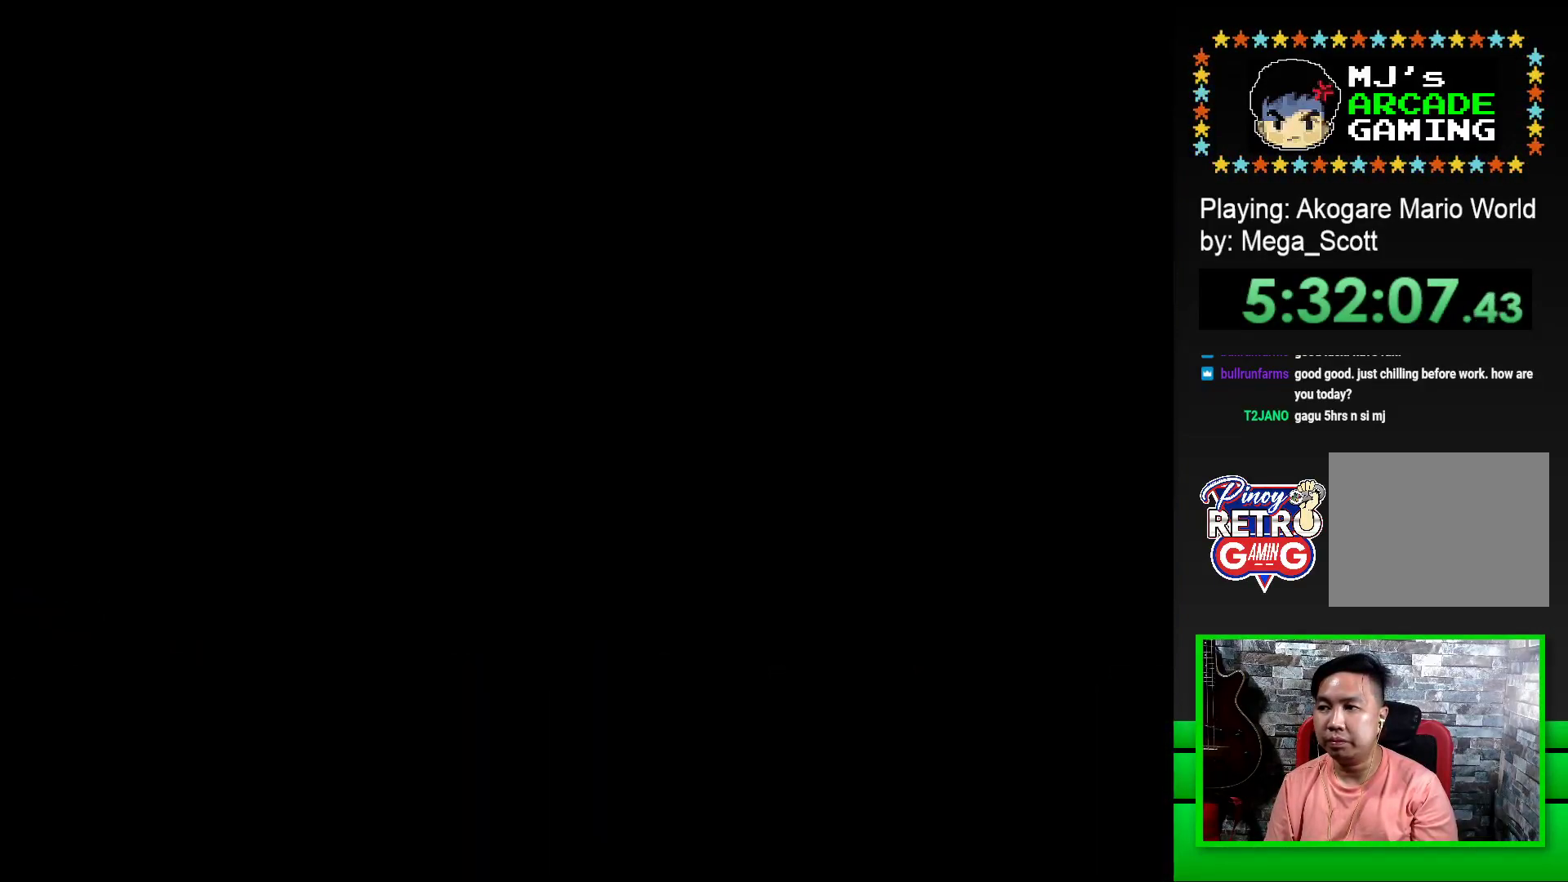
{"buttons": ["SQUARE", "DPAD_RIGHT"], "events": [[33, "CROSS", "up"], [150, "SQUARE", "down"], [233, "DPAD_RIGHT", "down"]]}